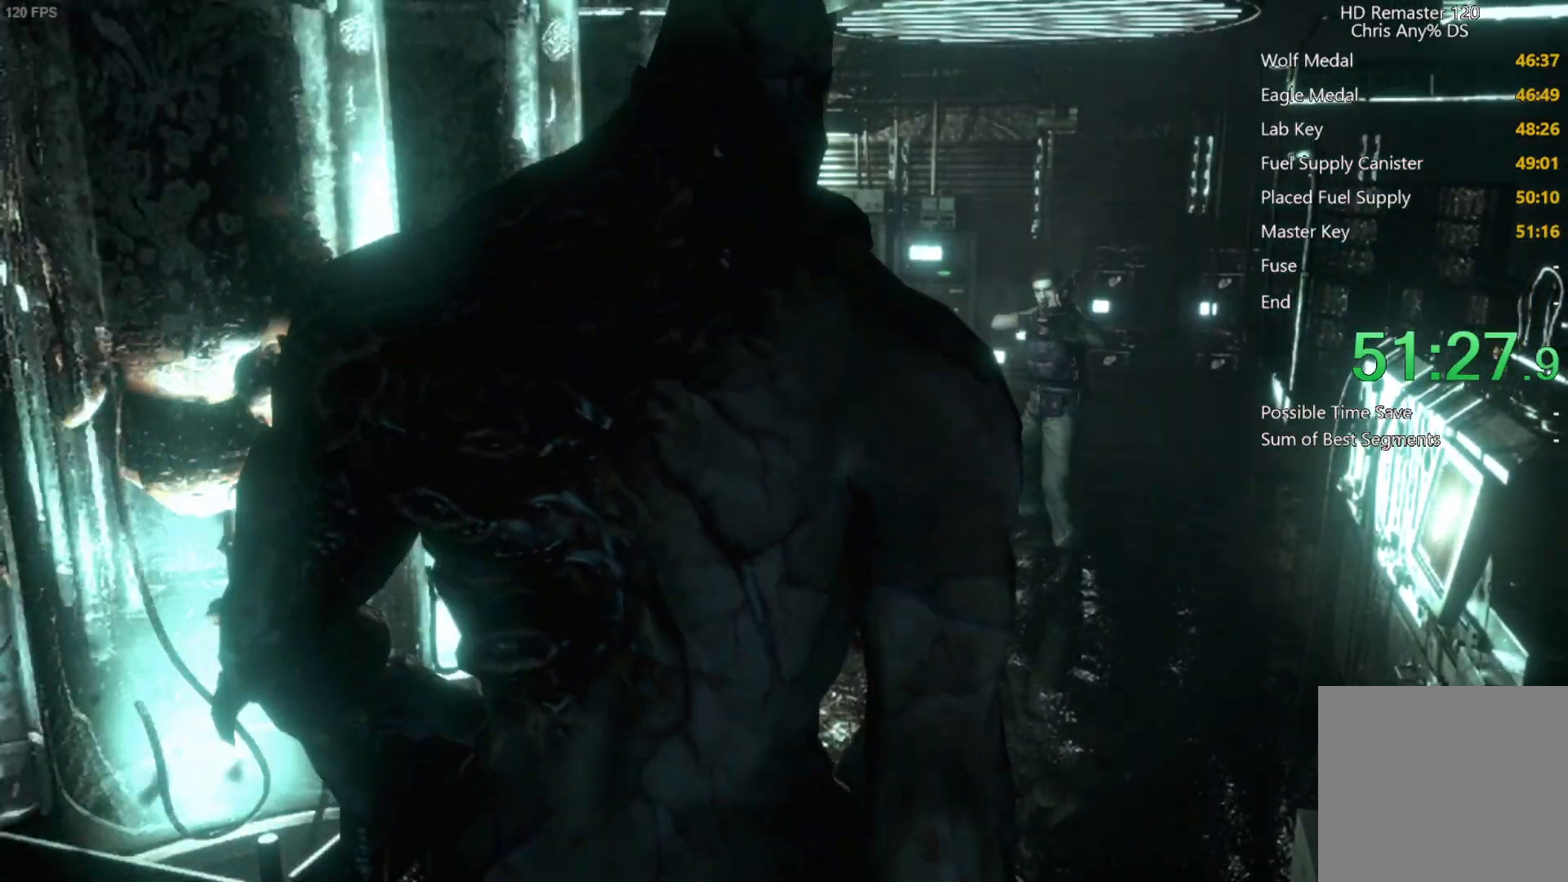
Gameplay with a controller (Xbox layout); each line is a JSON object with the inputs held at the frame after it. "button_events" lists button changes between this image and that frame as [ms after this image, input, new state], when the widget could be followed in between (sticks are given only as held states). Not read: L3 R2 R3.
{"buttons": ["A", "R1"], "left_stick": "center", "right_stick": "center", "button_events": []}
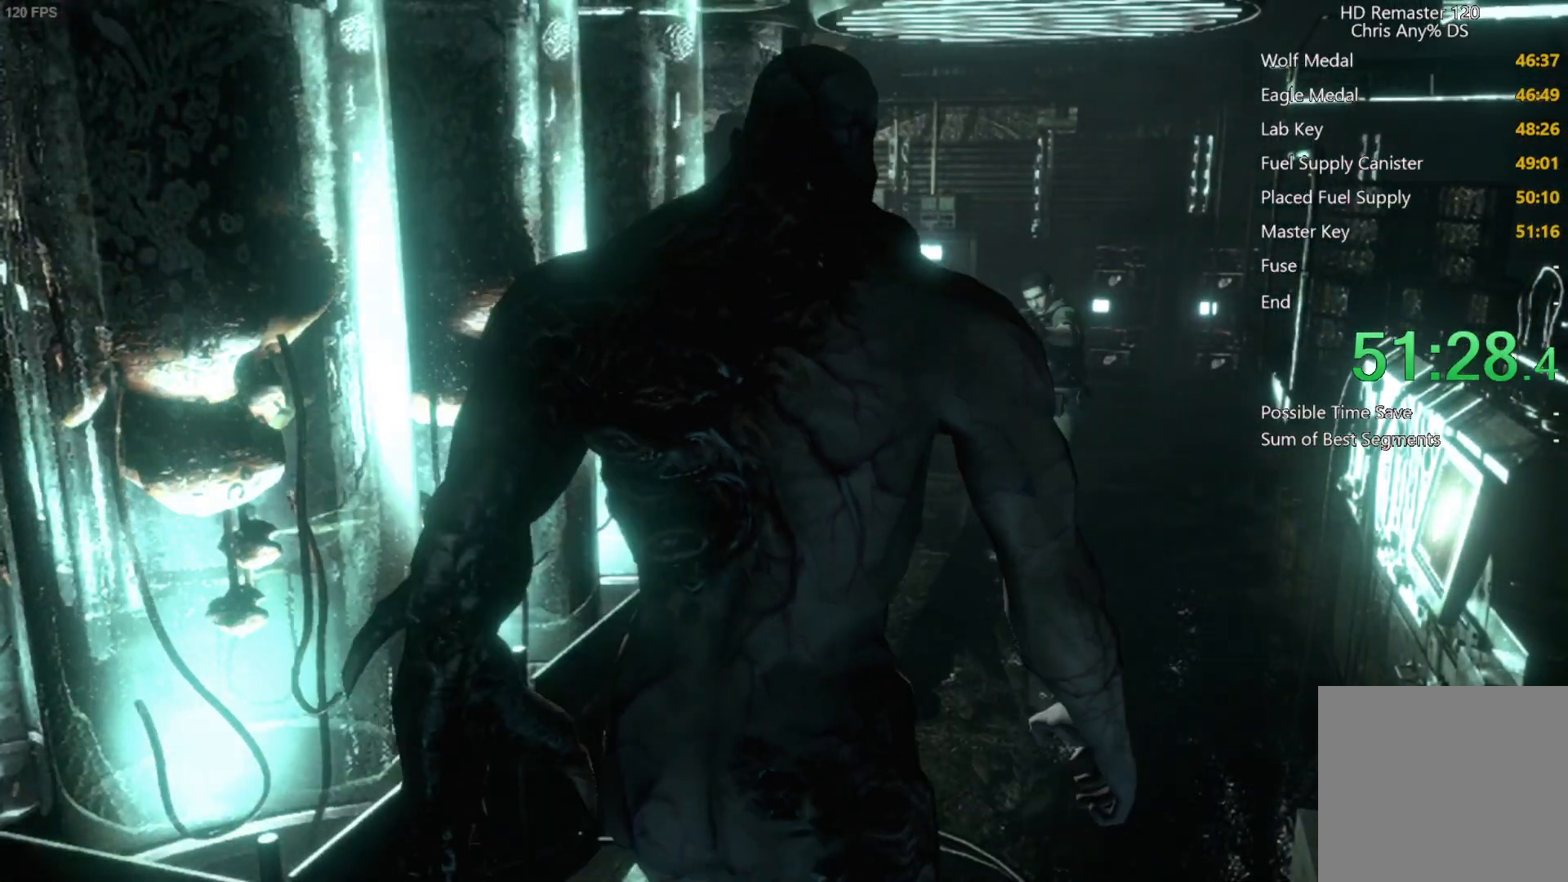
{"buttons": ["A", "R1"], "left_stick": "center", "right_stick": "center", "button_events": []}
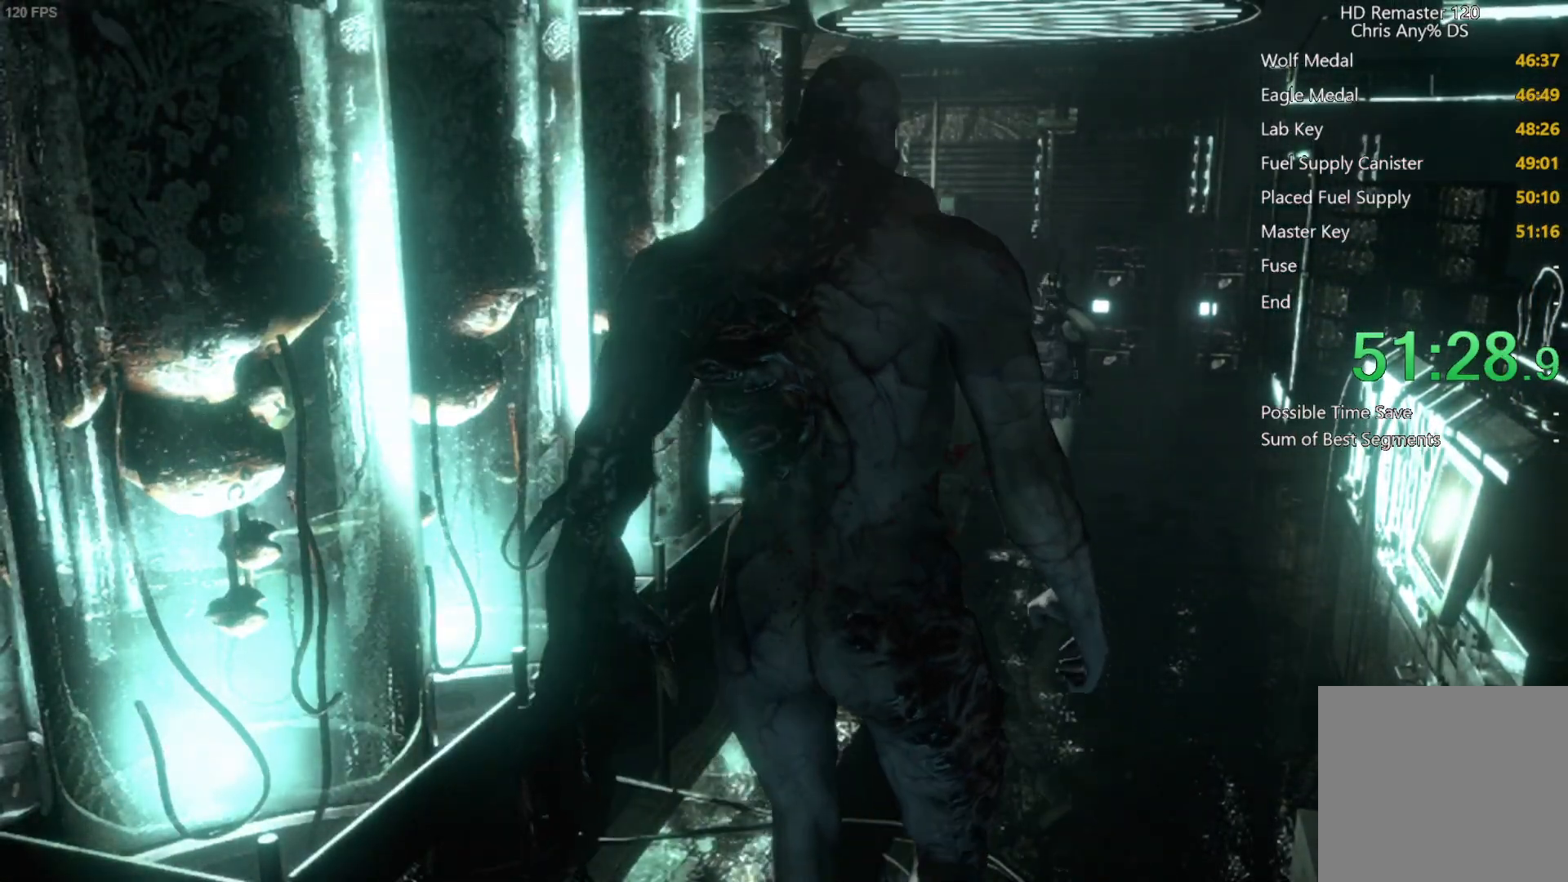
{"buttons": ["A", "R1"], "left_stick": "center", "right_stick": "center", "button_events": []}
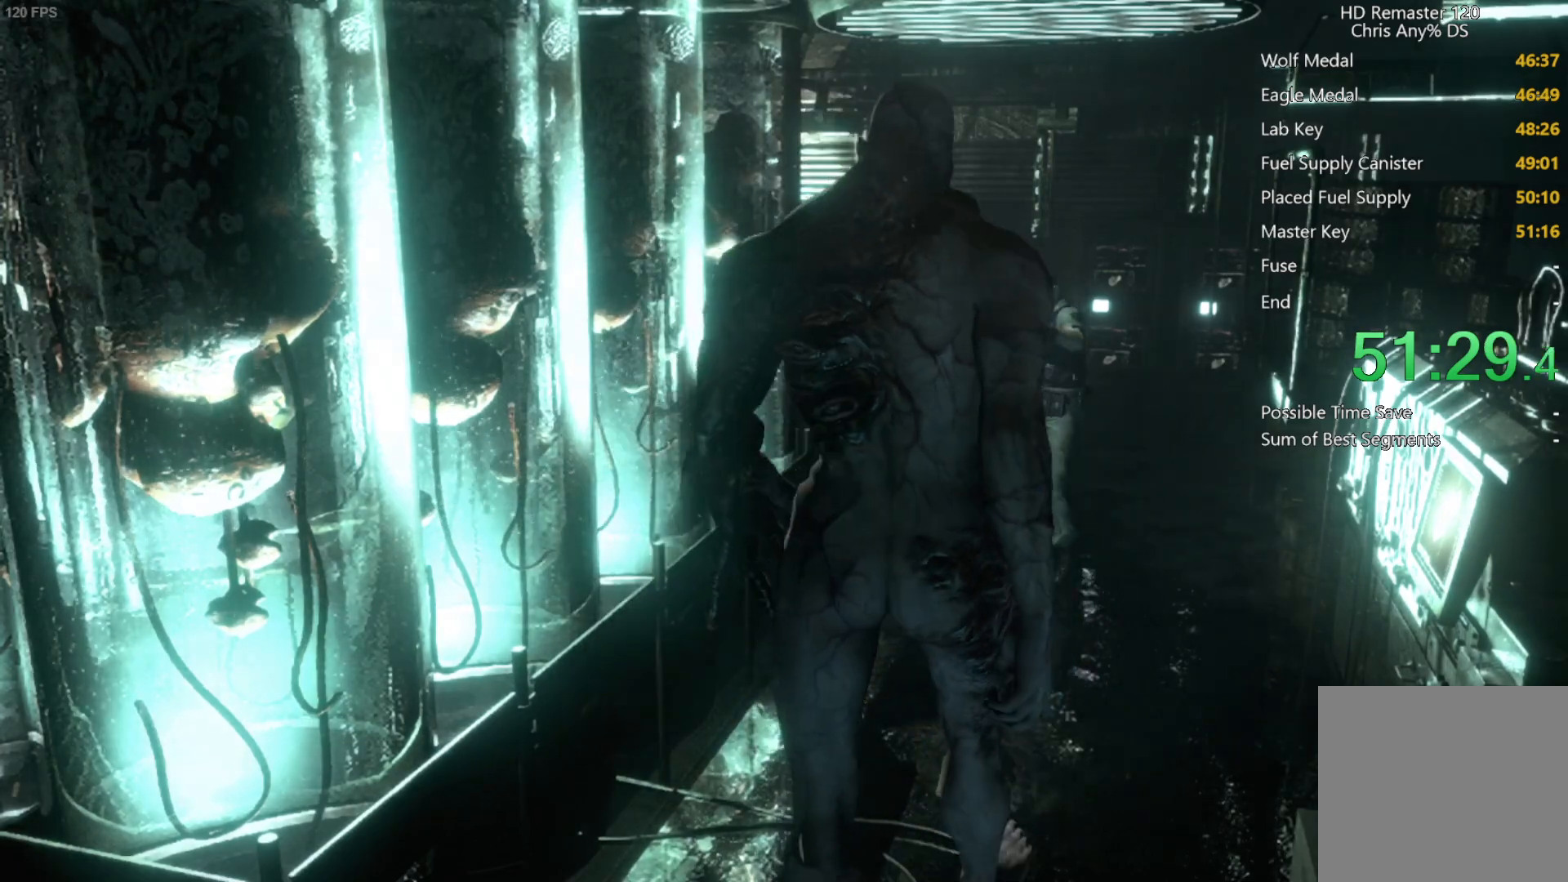
{"buttons": ["A", "R1"], "left_stick": "center", "right_stick": "center", "button_events": []}
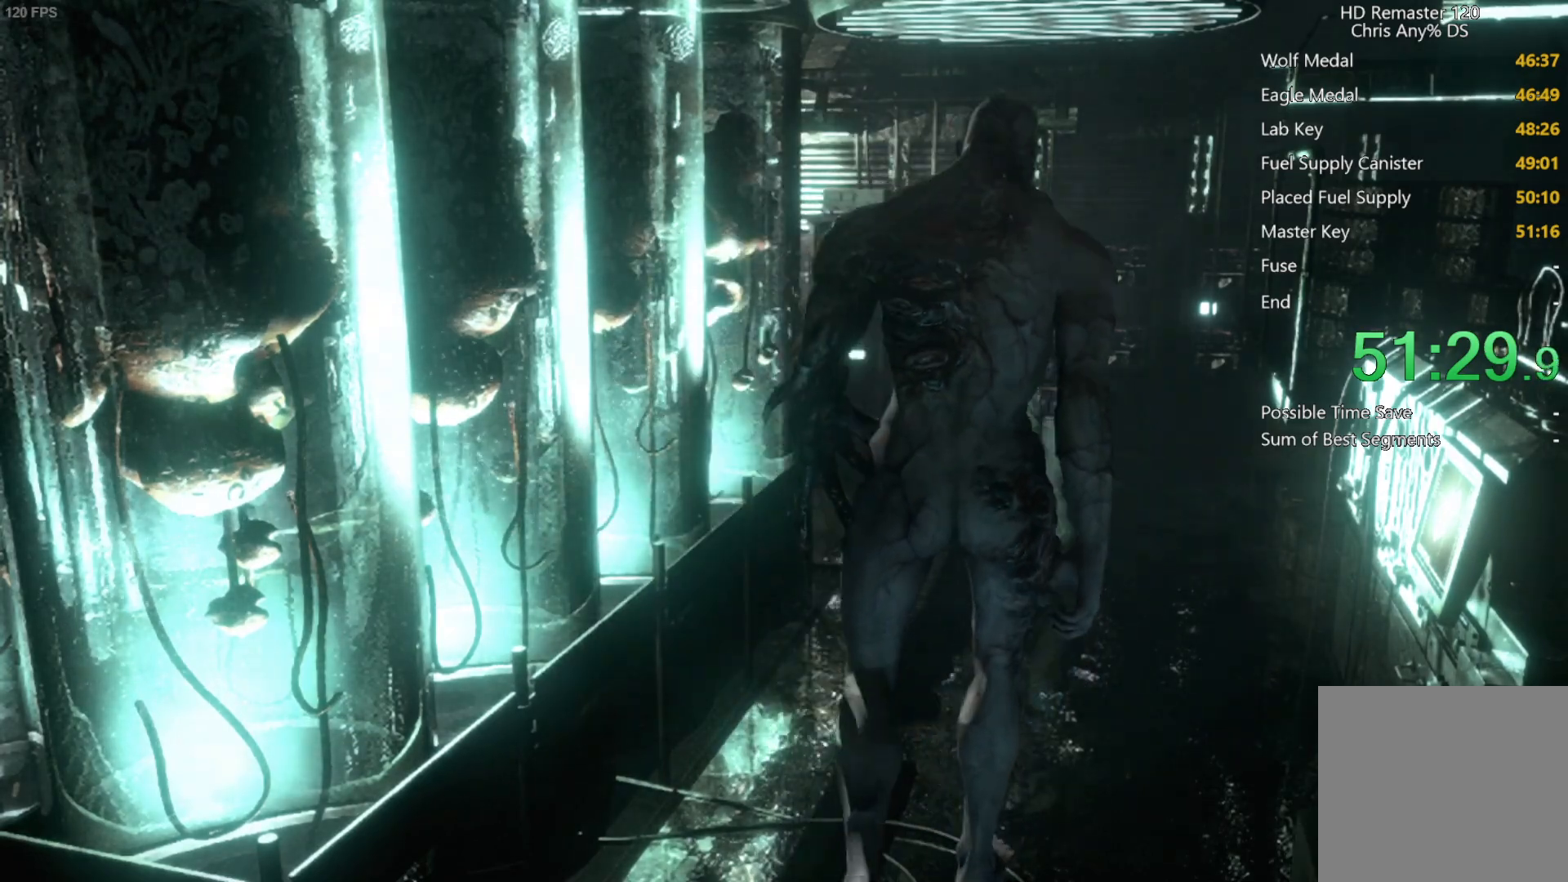
{"buttons": ["A", "R1"], "left_stick": "center", "right_stick": "center", "button_events": []}
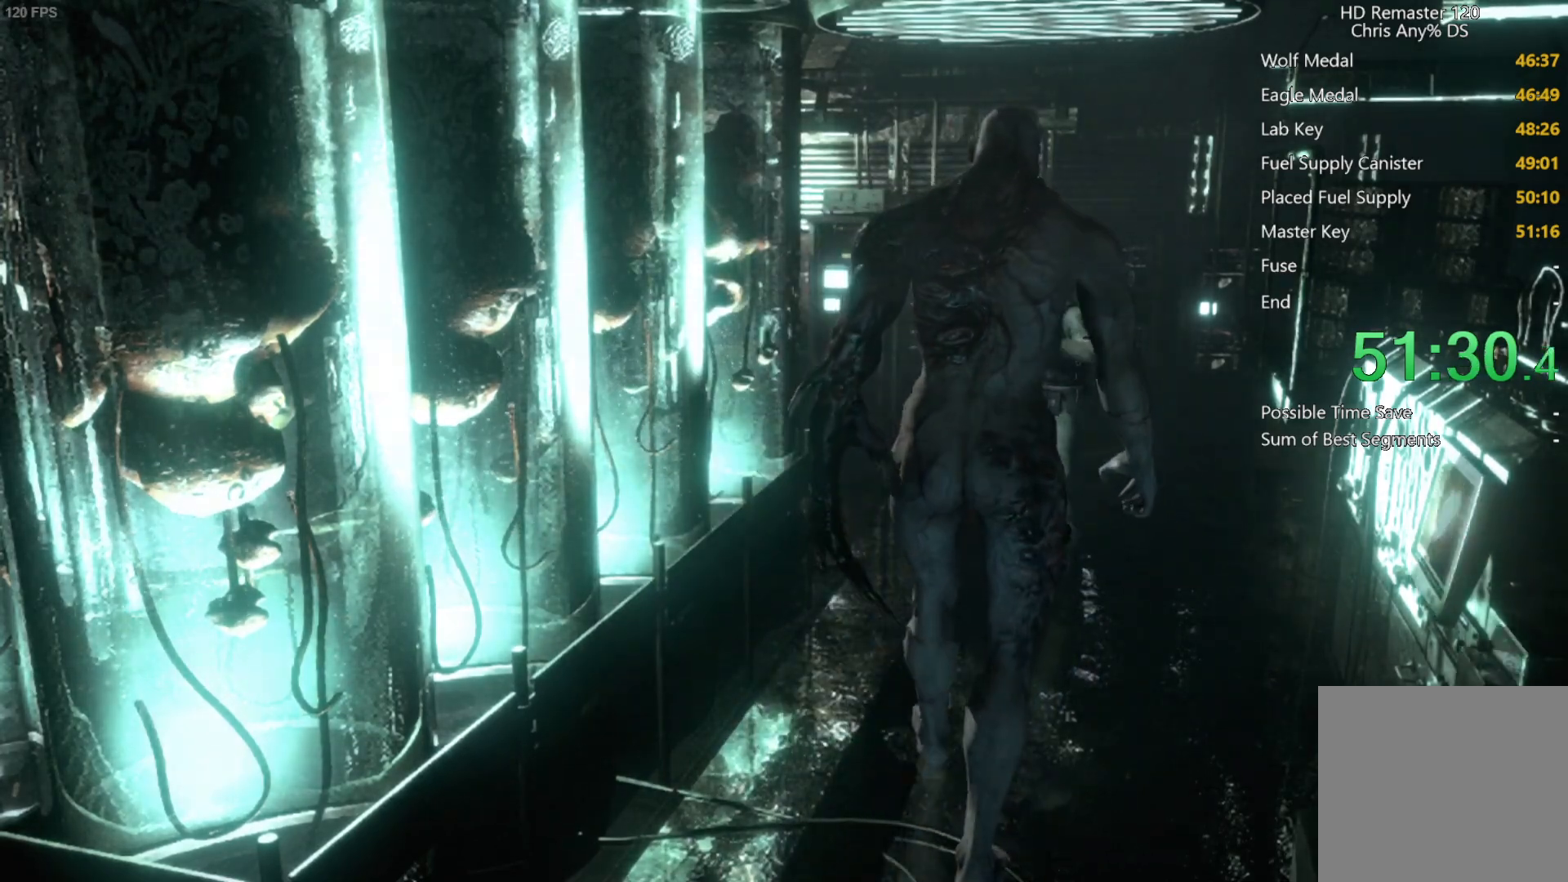
{"buttons": ["A", "R1"], "left_stick": "center", "right_stick": "center", "button_events": []}
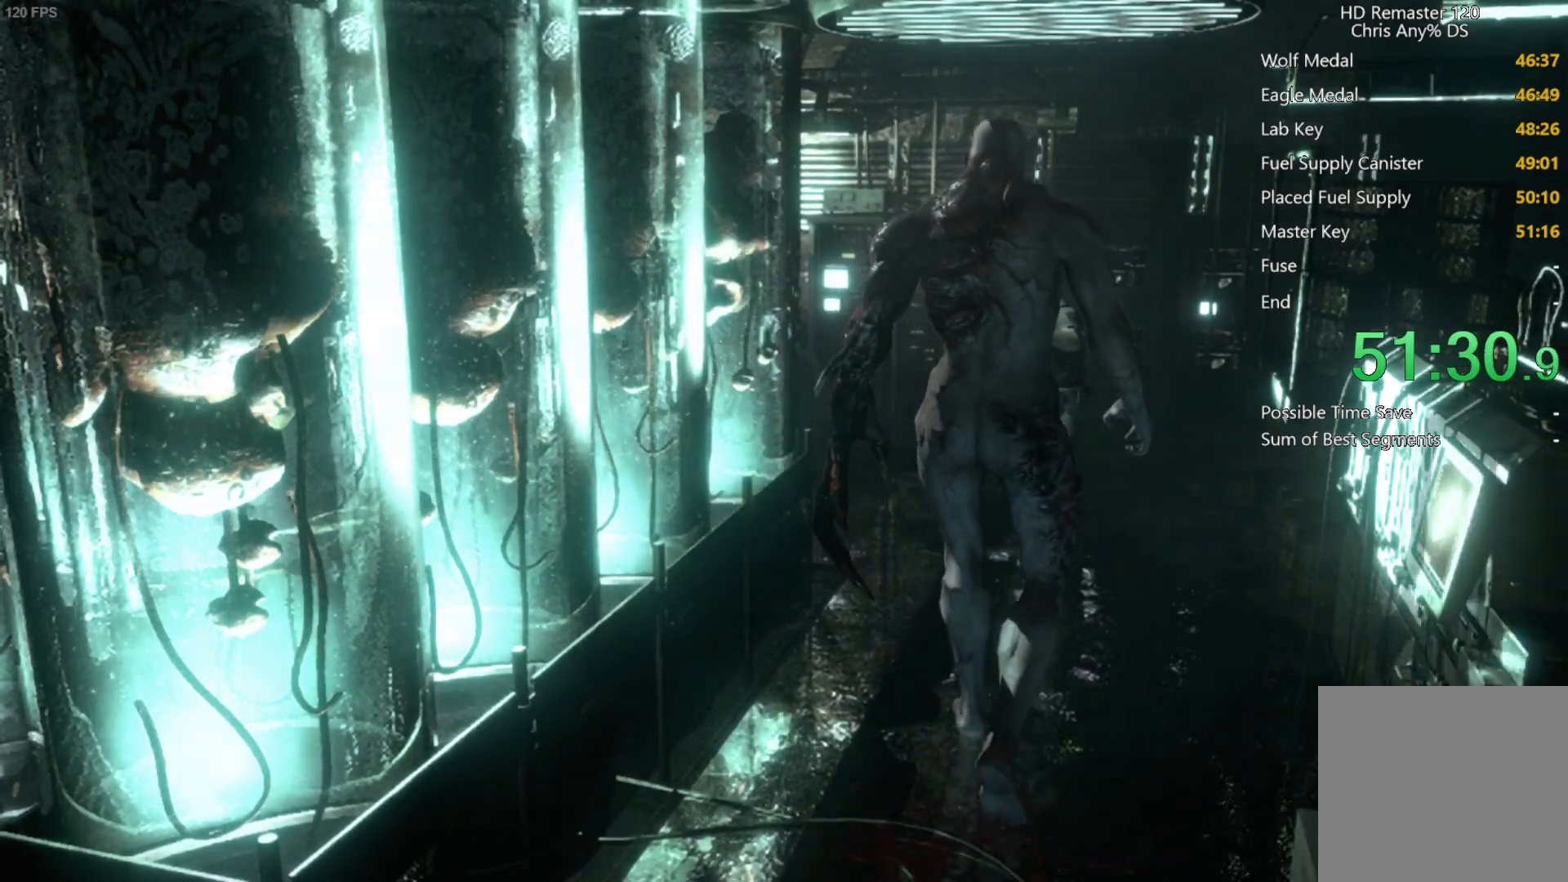
{"buttons": ["A"], "left_stick": "up", "right_stick": "center", "button_events": [[500, "R1", "up"]]}
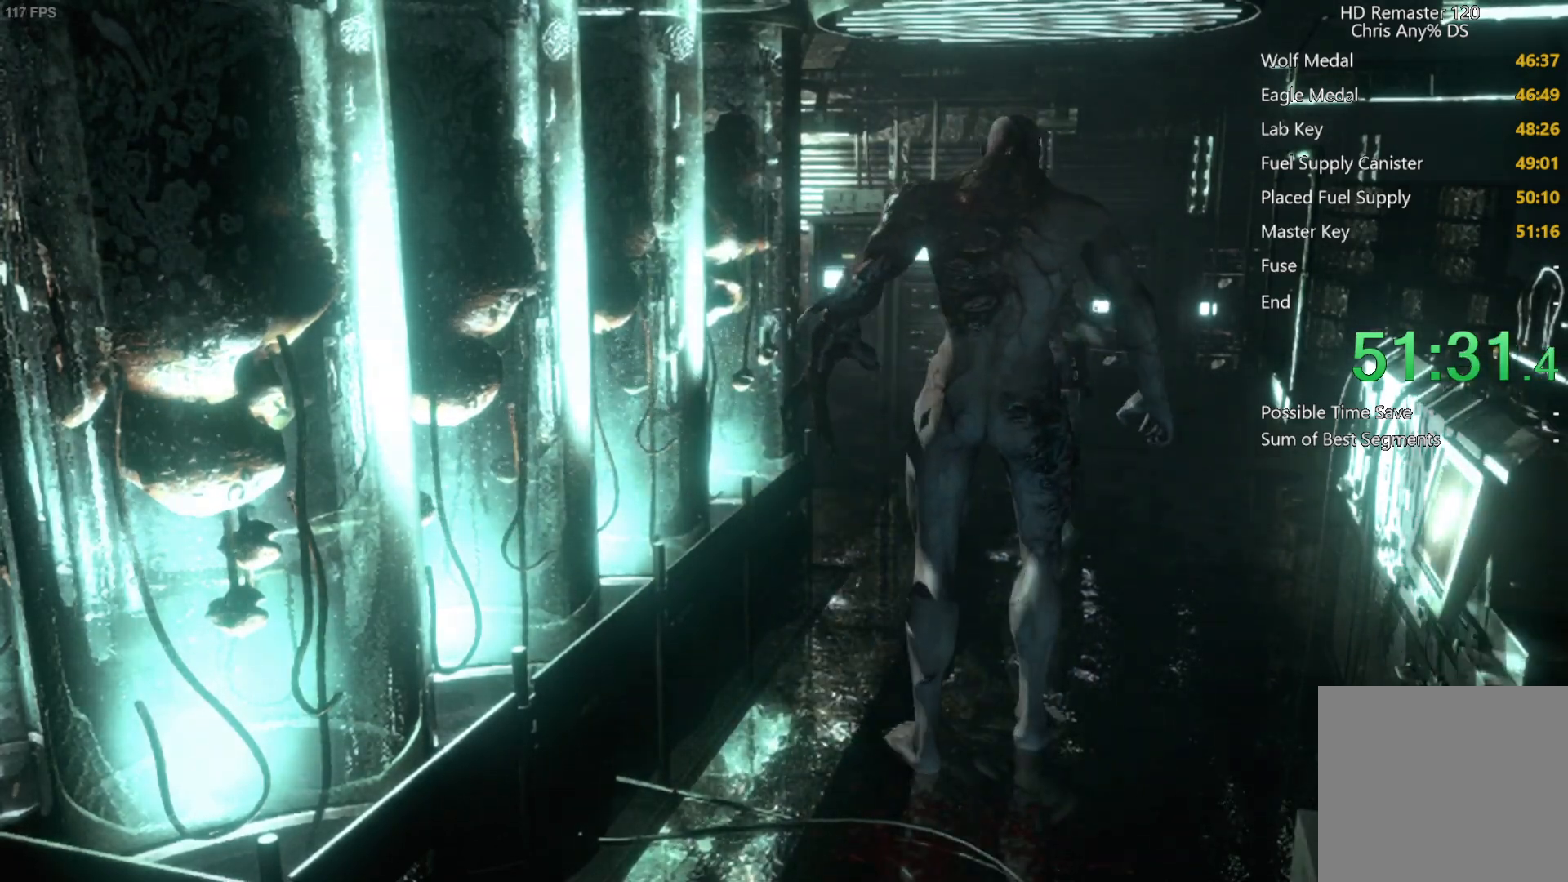
{"buttons": [], "left_stick": "up", "right_stick": "center", "button_events": [[33, "A", "up"]]}
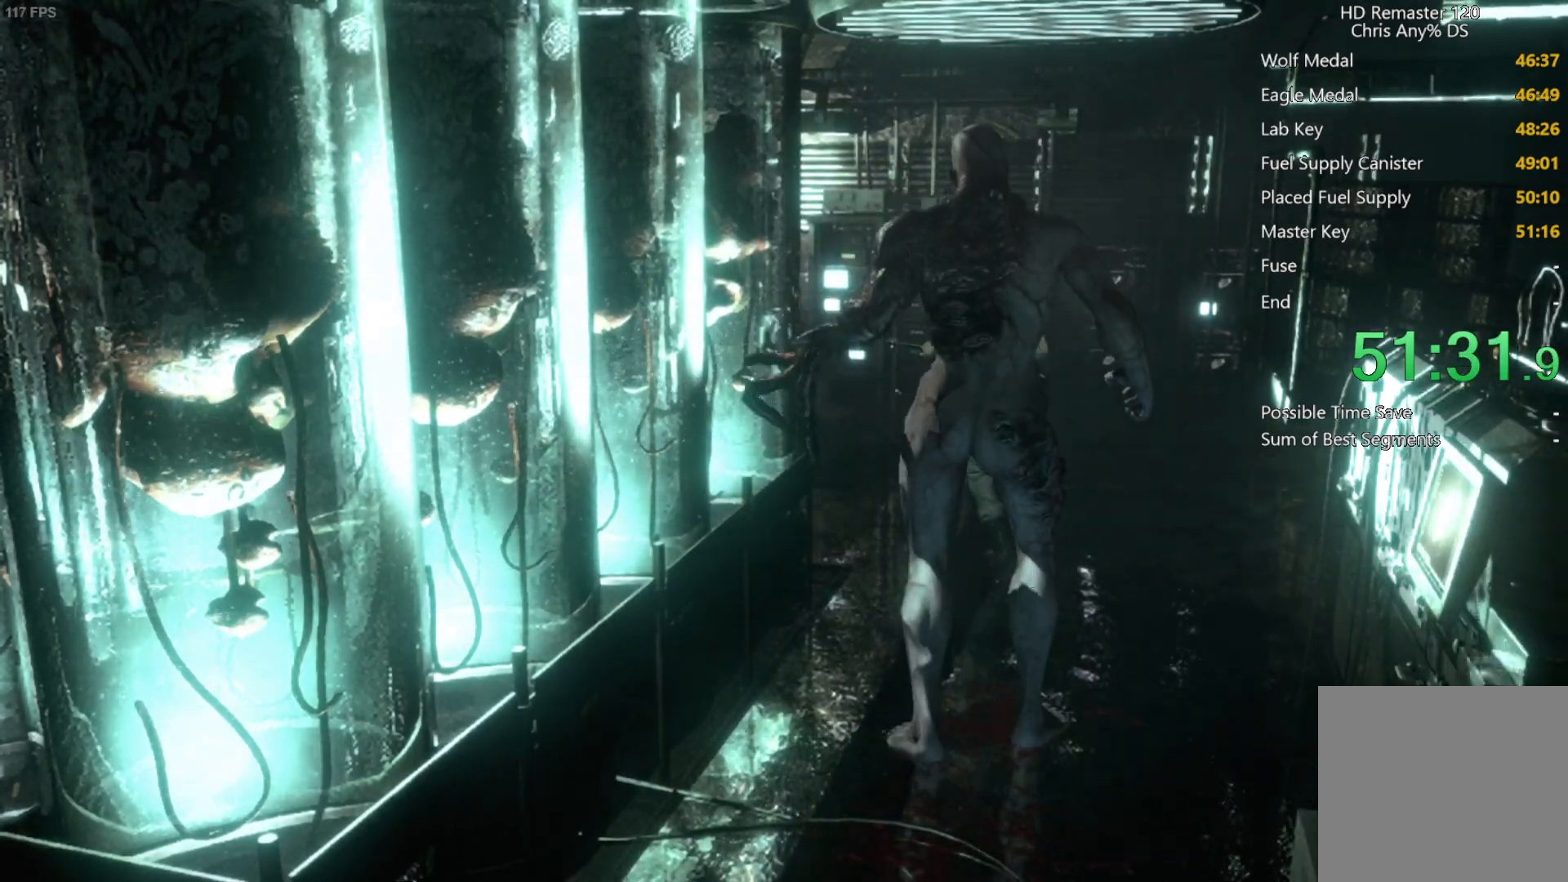
{"buttons": ["A"], "left_stick": "up", "right_stick": "center", "button_events": [[483, "A", "down"]]}
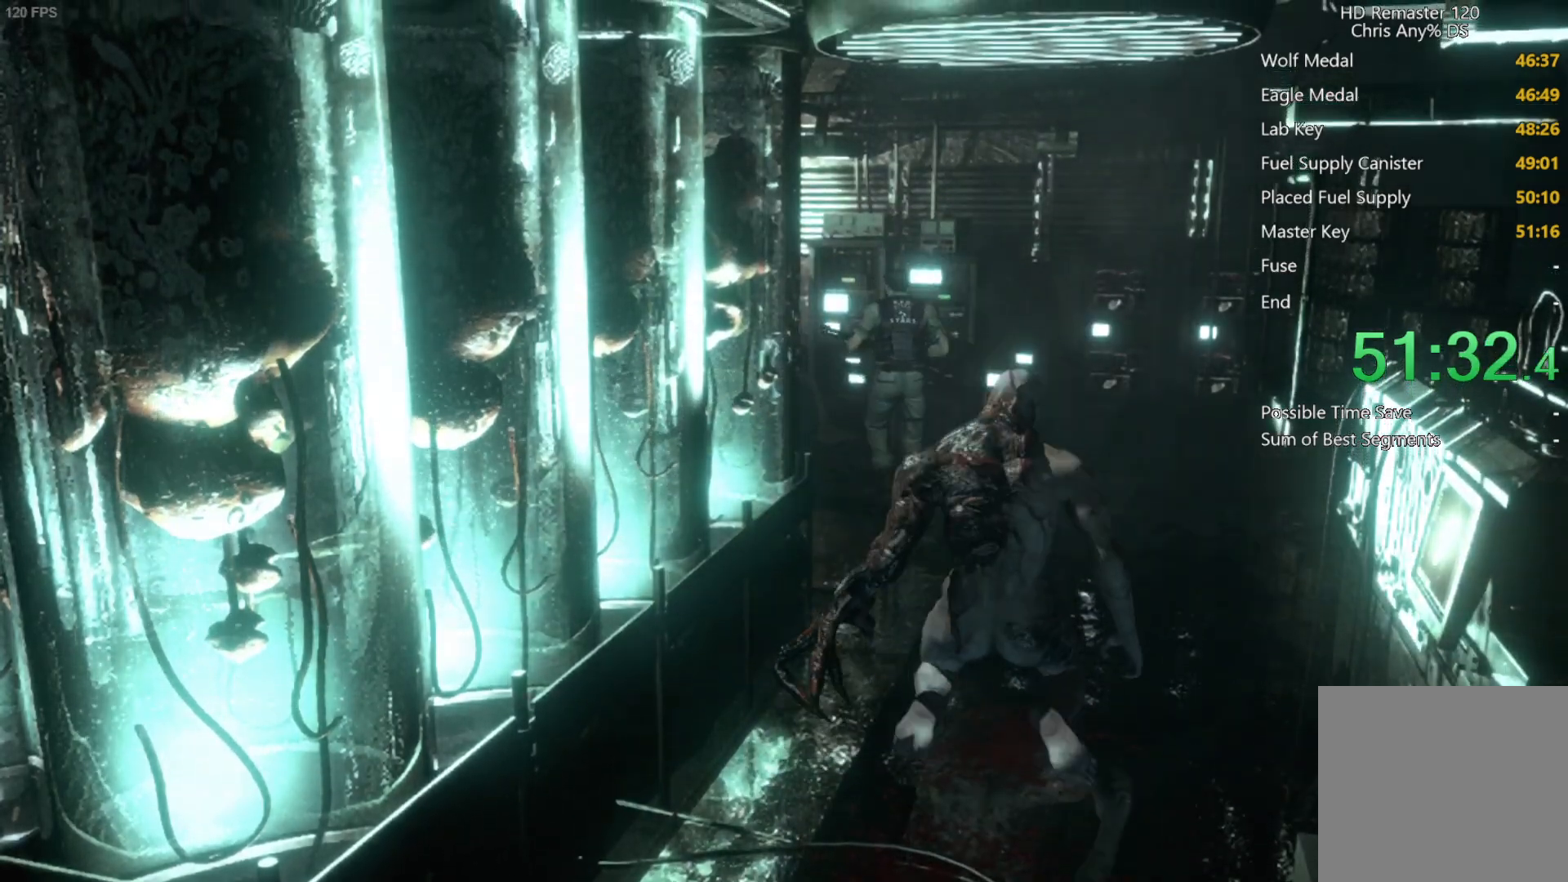
{"buttons": ["A"], "left_stick": "center", "right_stick": "center"}
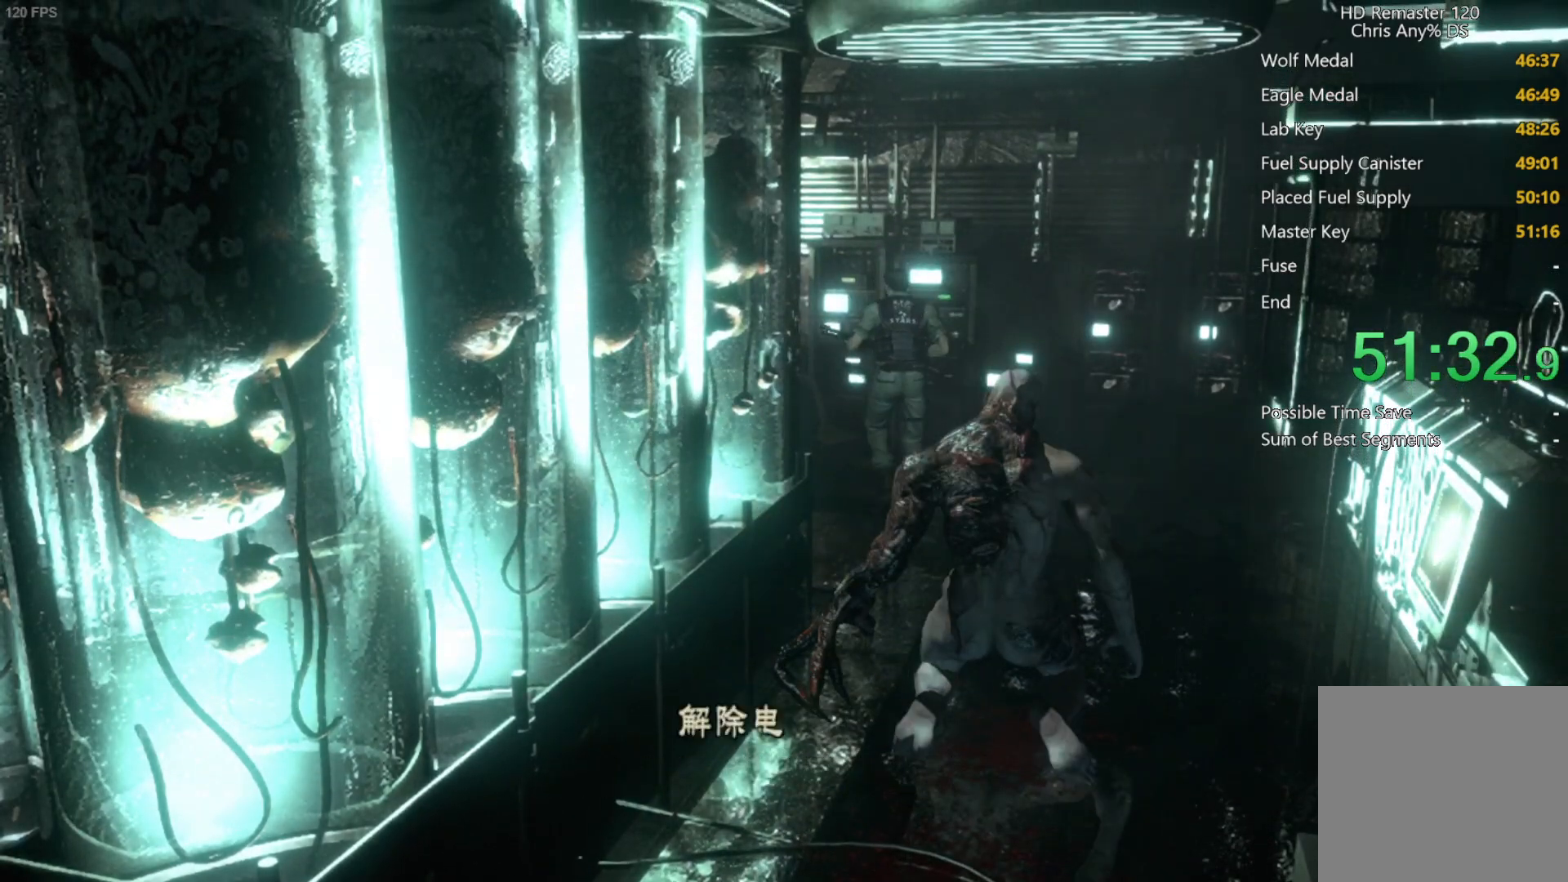
{"buttons": ["A"], "left_stick": "down-right", "right_stick": "center"}
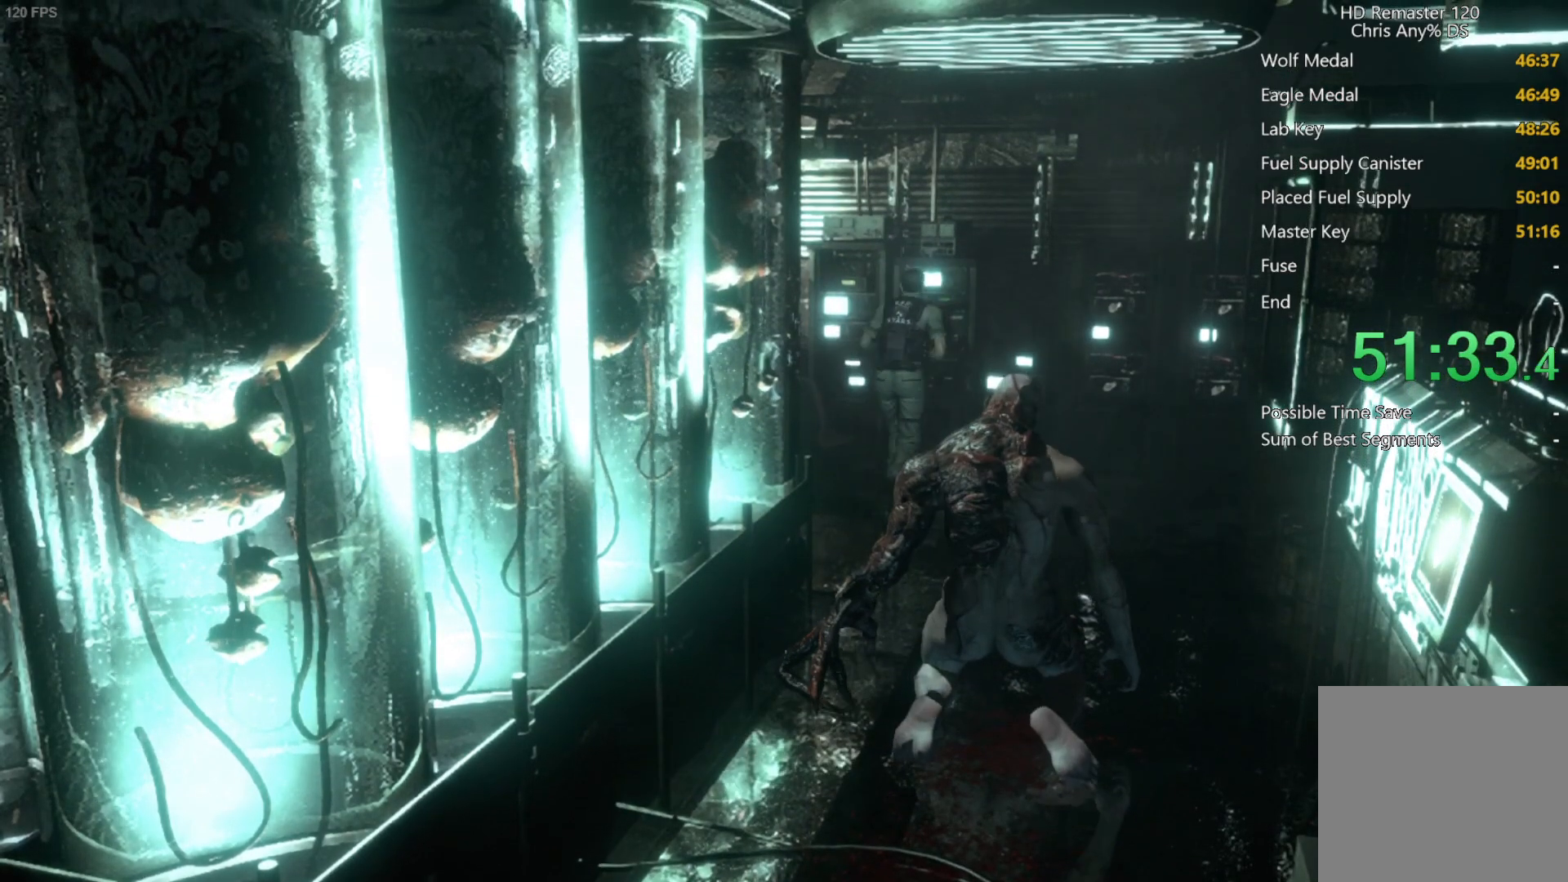
{"buttons": [], "left_stick": "center", "right_stick": "center", "button_events": [[33, "A", "up"], [250, "B", "down"], [317, "B", "up"]]}
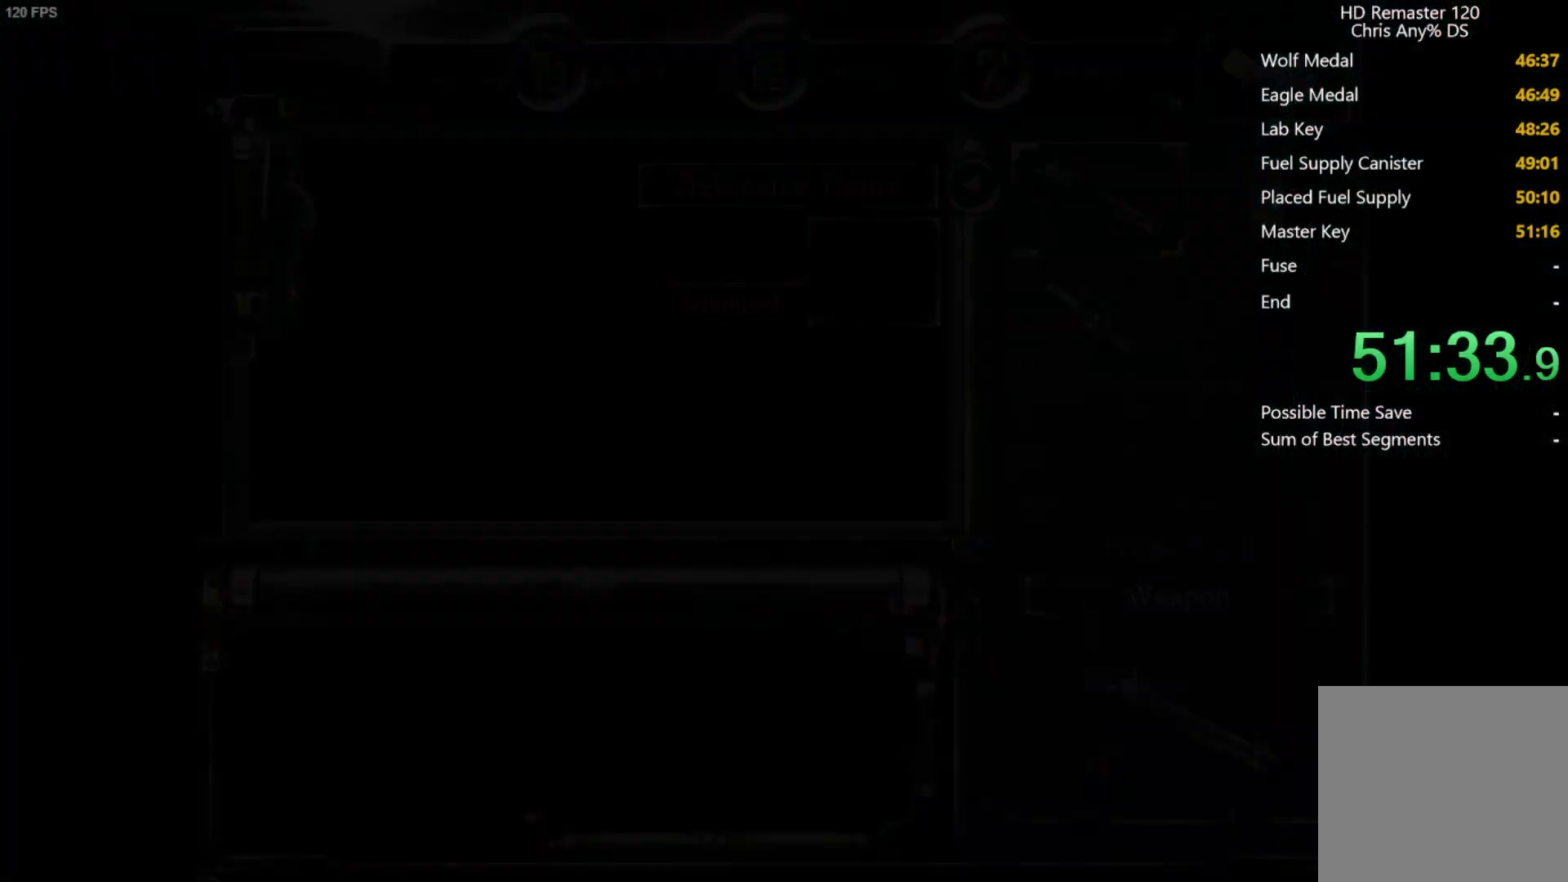
{"buttons": [], "left_stick": "center", "right_stick": "center", "button_events": [[33, "A", "down"], [117, "A", "up"], [267, "A", "down"], [317, "A", "up"], [433, "B", "down"], [500, "B", "up"]]}
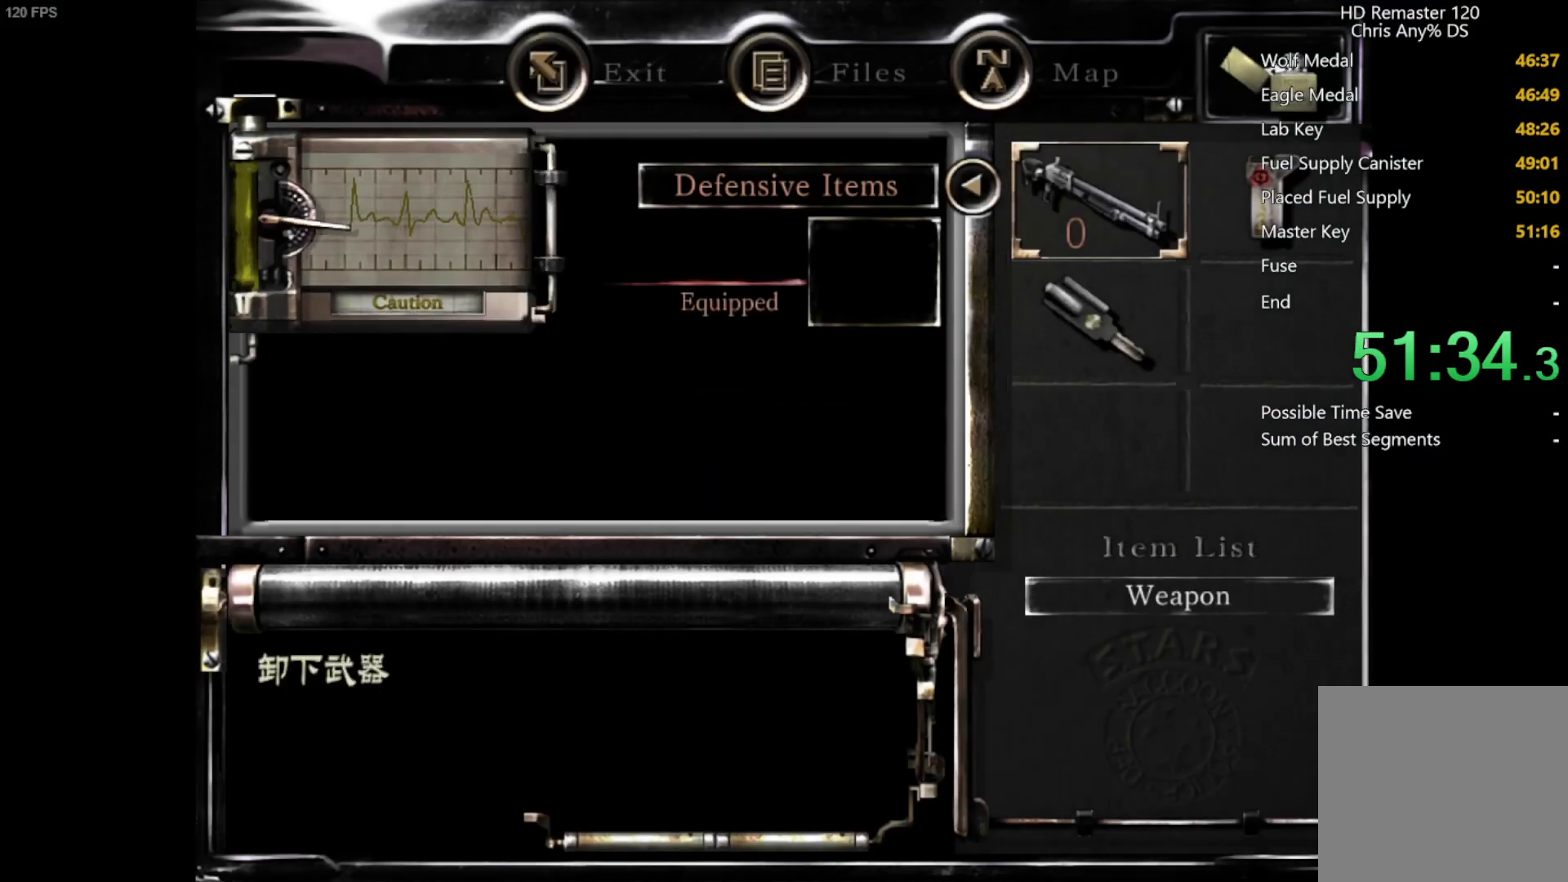
{"buttons": ["B"], "left_stick": "center", "right_stick": "center", "button_events": [[83, "B", "down"], [150, "DPAD_UP", "down"], [167, "B", "up"], [433, "B", "down"], [433, "DPAD_UP", "up"]]}
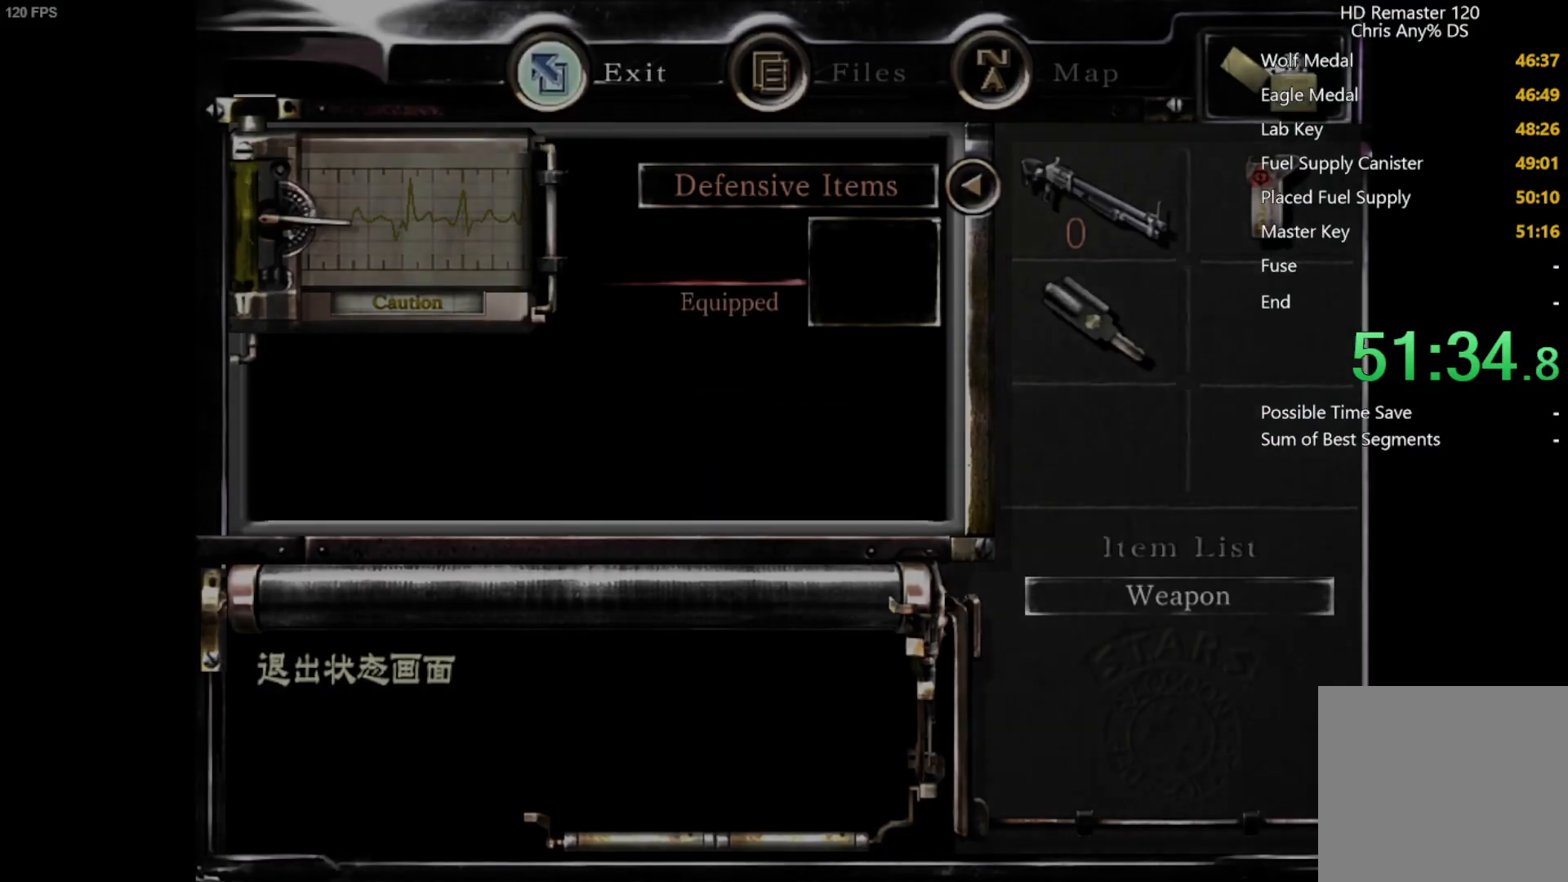
{"buttons": ["X", "DPAD_UP"], "left_stick": "center", "right_stick": "center", "button_events": [[50, "B", "up"], [83, "X", "down"], [150, "DPAD_UP", "down"]]}
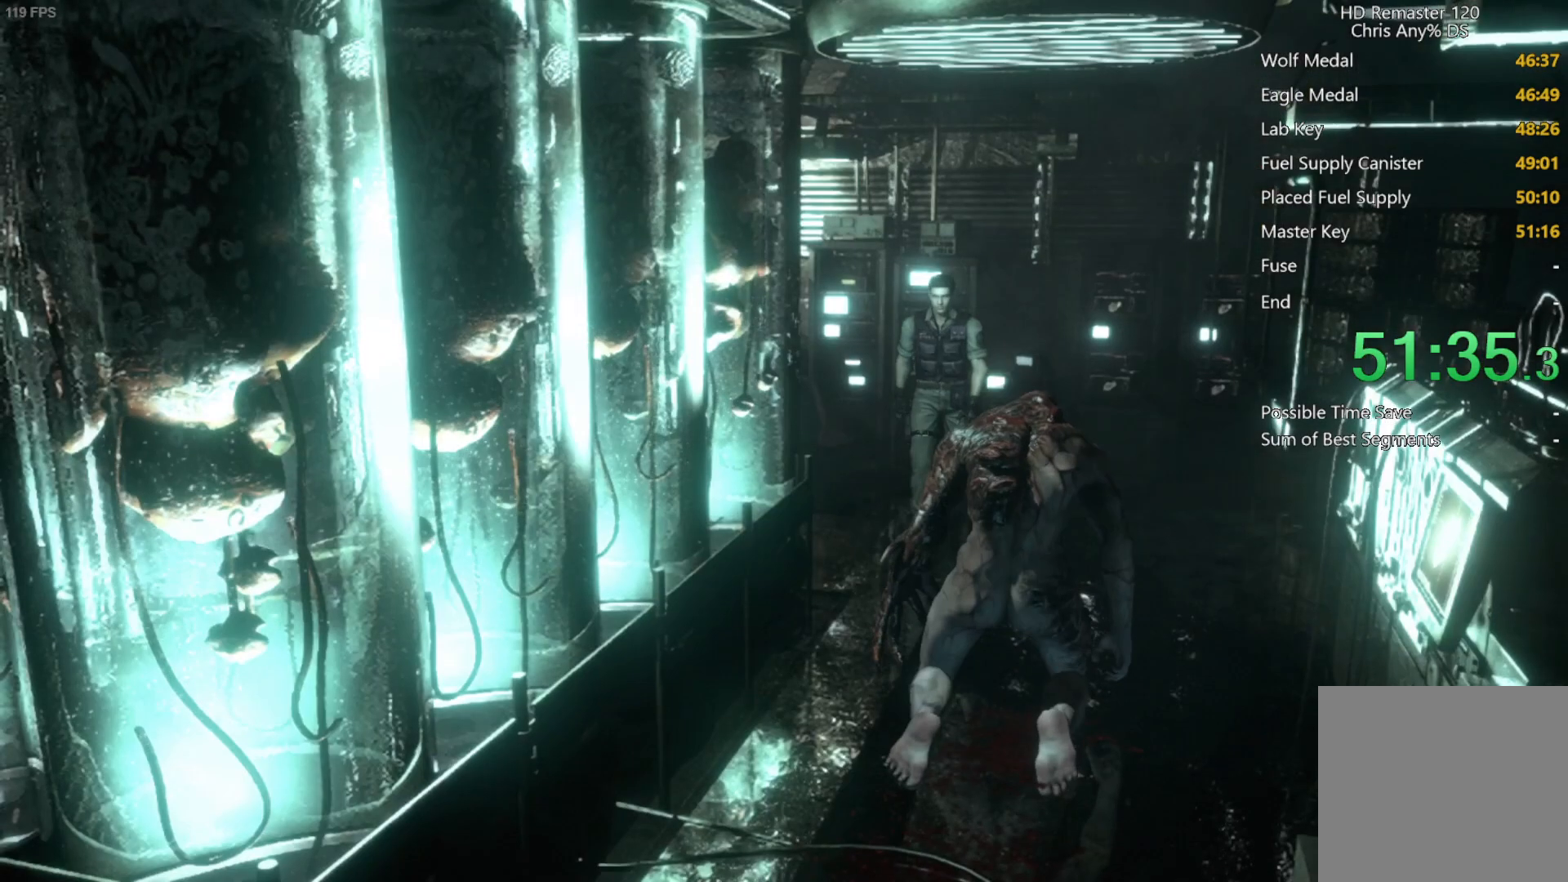
{"buttons": ["DPAD_UP"], "left_stick": "center", "right_stick": "up", "button_events": [[117, "DPAD_RIGHT", "down"], [167, "DPAD_RIGHT", "up"], [183, "X", "up"]]}
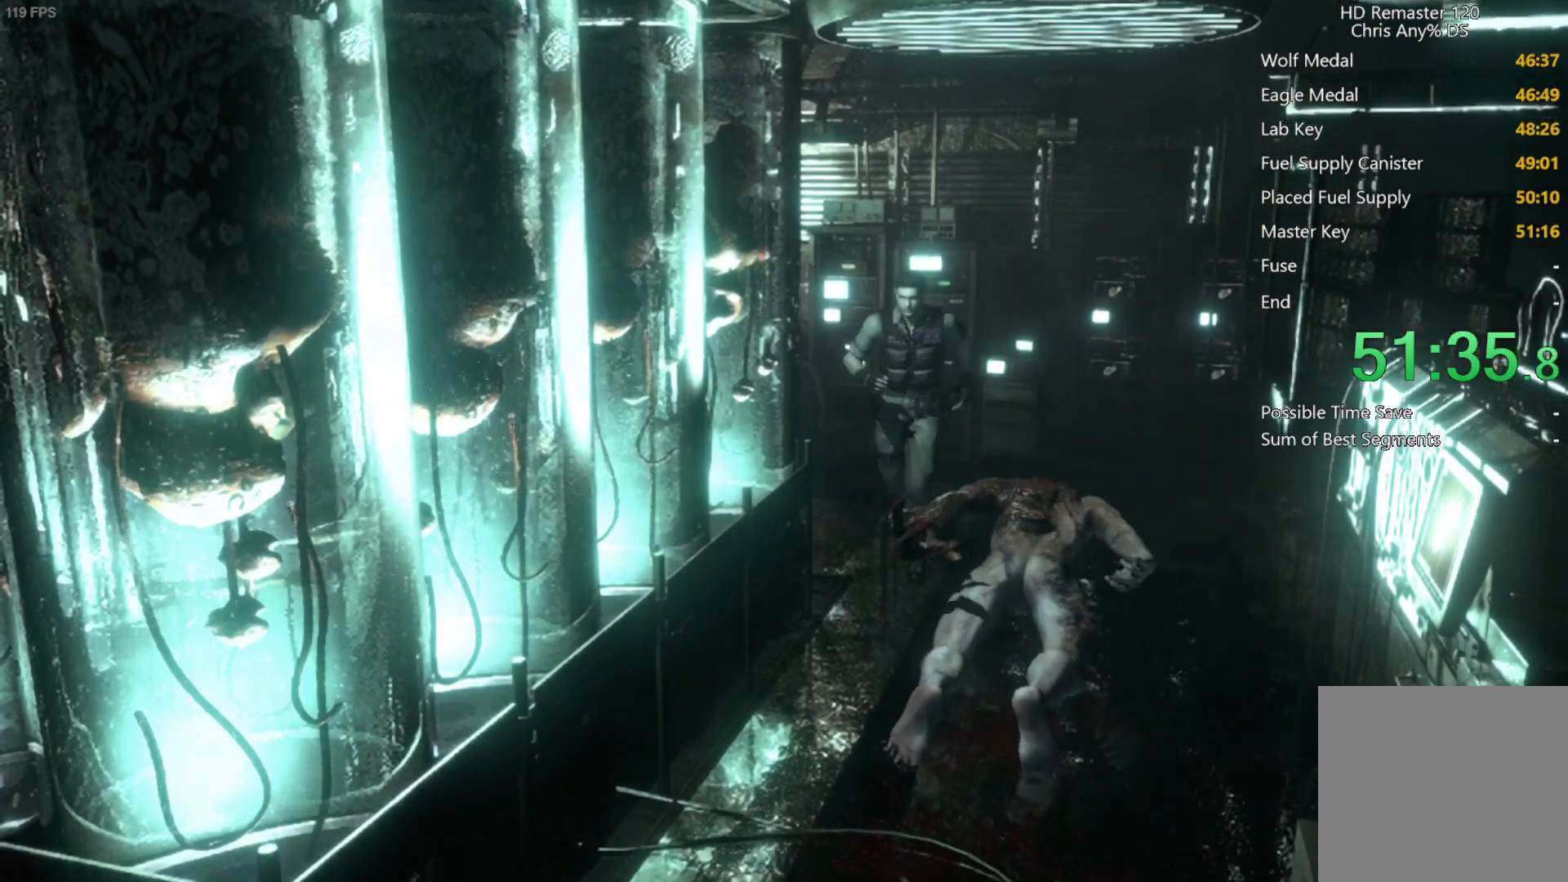
{"buttons": ["DPAD_UP"], "left_stick": "center", "right_stick": "up", "button_events": []}
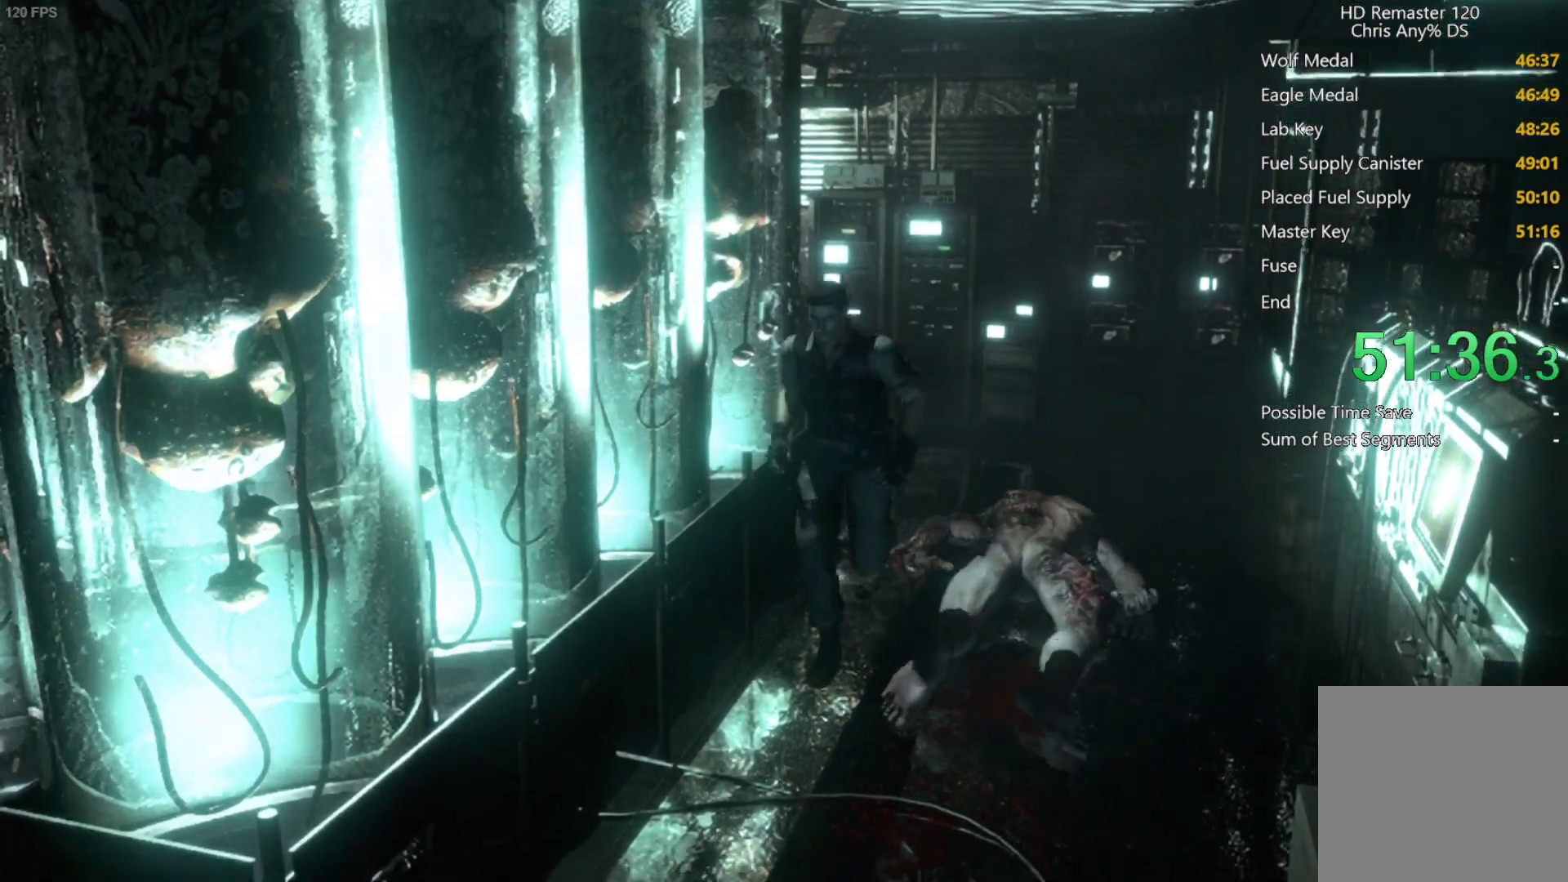
{"buttons": ["DPAD_UP"], "left_stick": "center", "right_stick": "up", "button_events": [[150, "DPAD_RIGHT", "down"], [217, "DPAD_RIGHT", "up"]]}
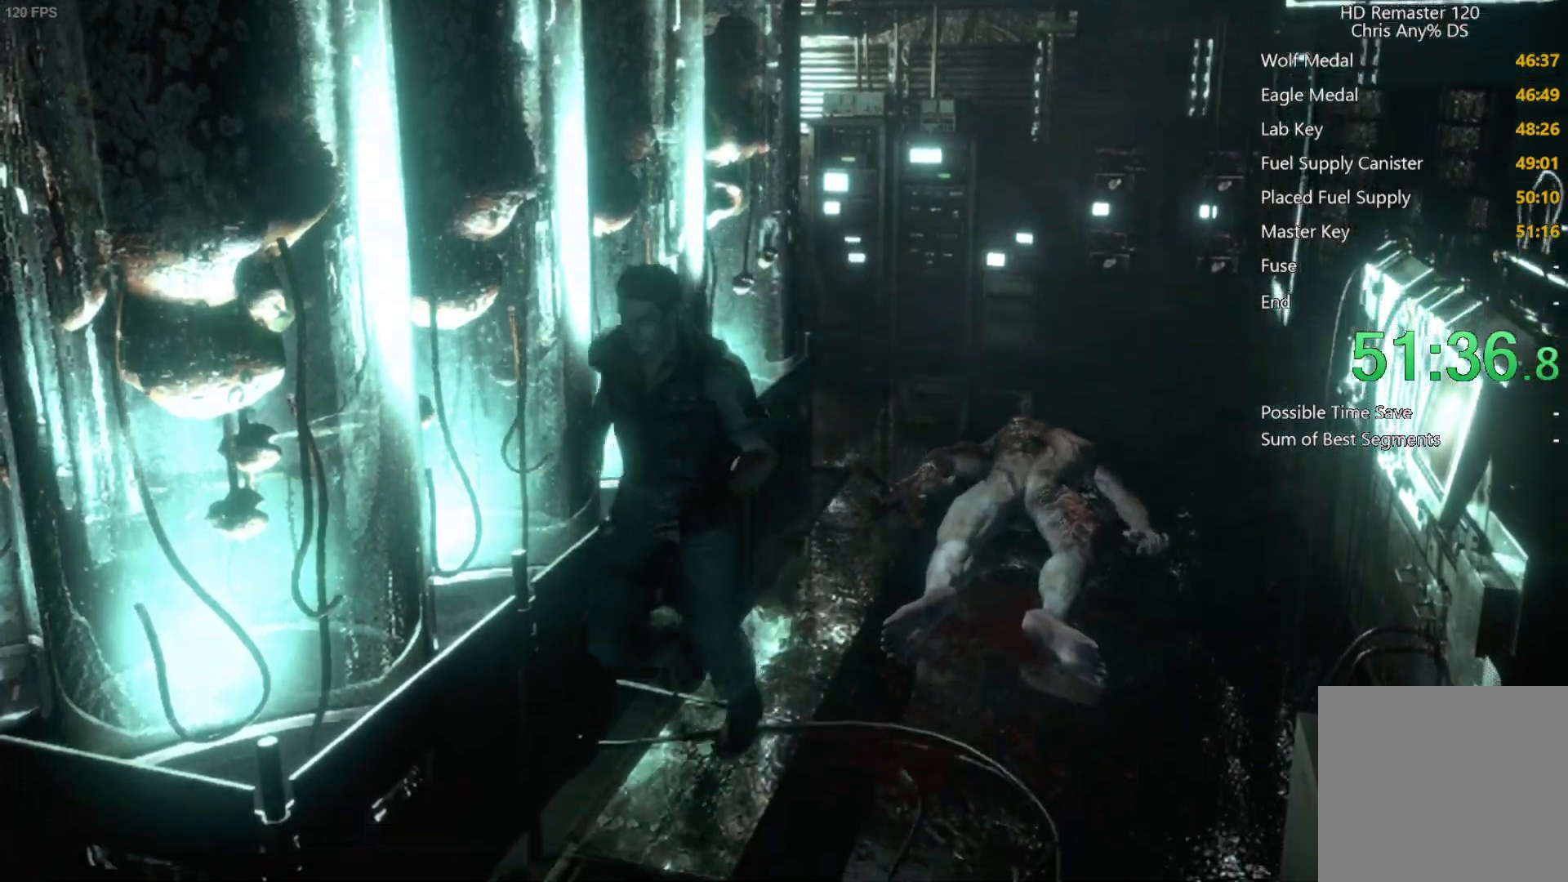
{"buttons": ["DPAD_UP", "DPAD_RIGHT"], "left_stick": "center", "right_stick": "up", "button_events": [[350, "DPAD_RIGHT", "down"]]}
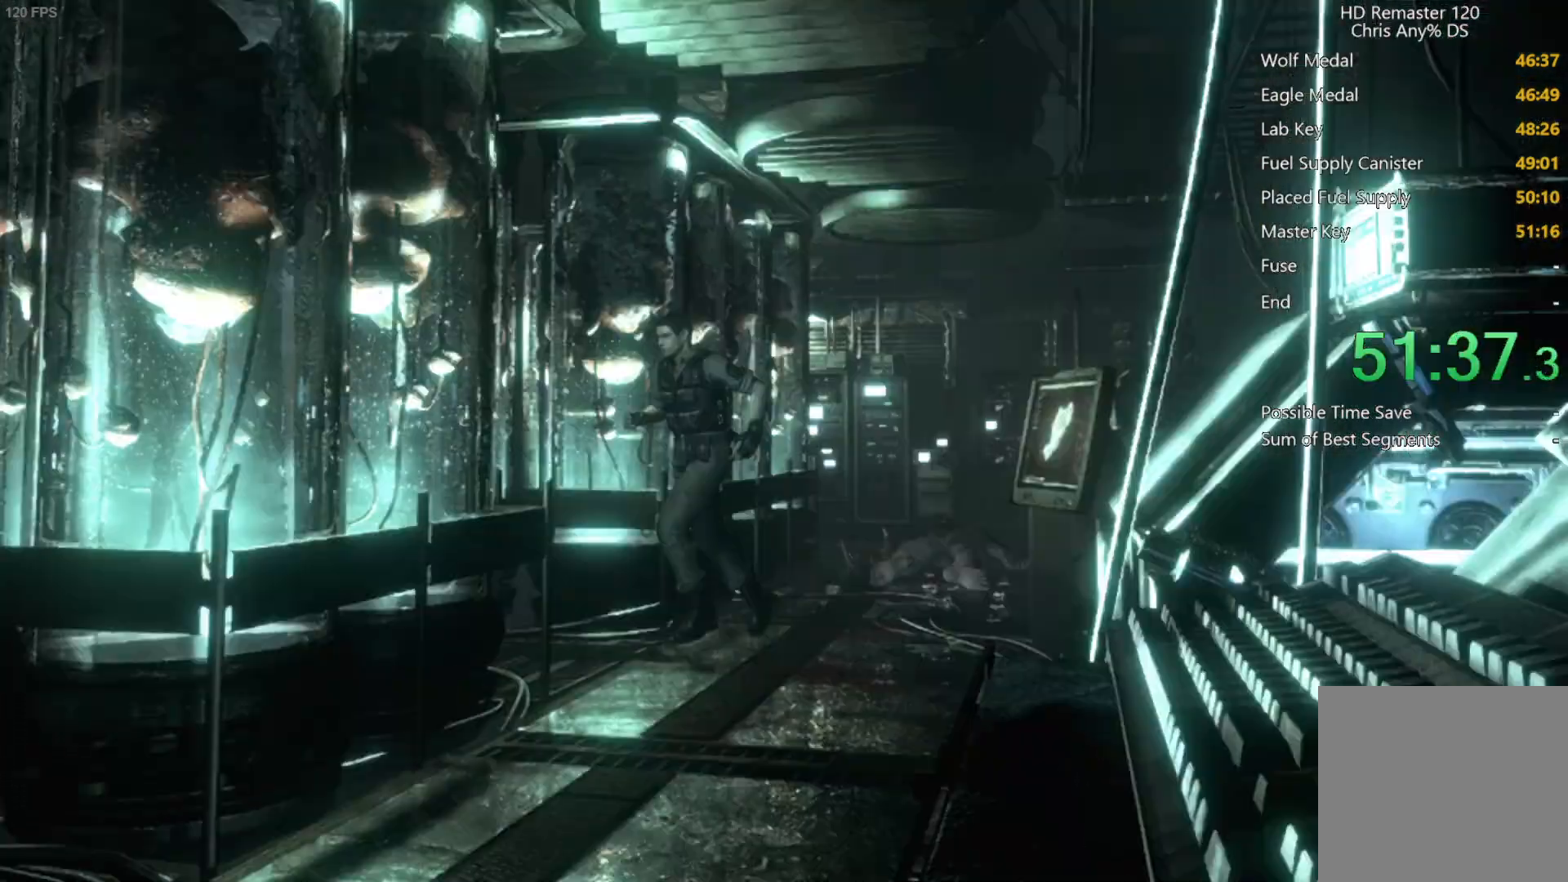
{"buttons": ["DPAD_UP"], "left_stick": "center", "right_stick": "up", "button_events": [[317, "DPAD_RIGHT", "up"]]}
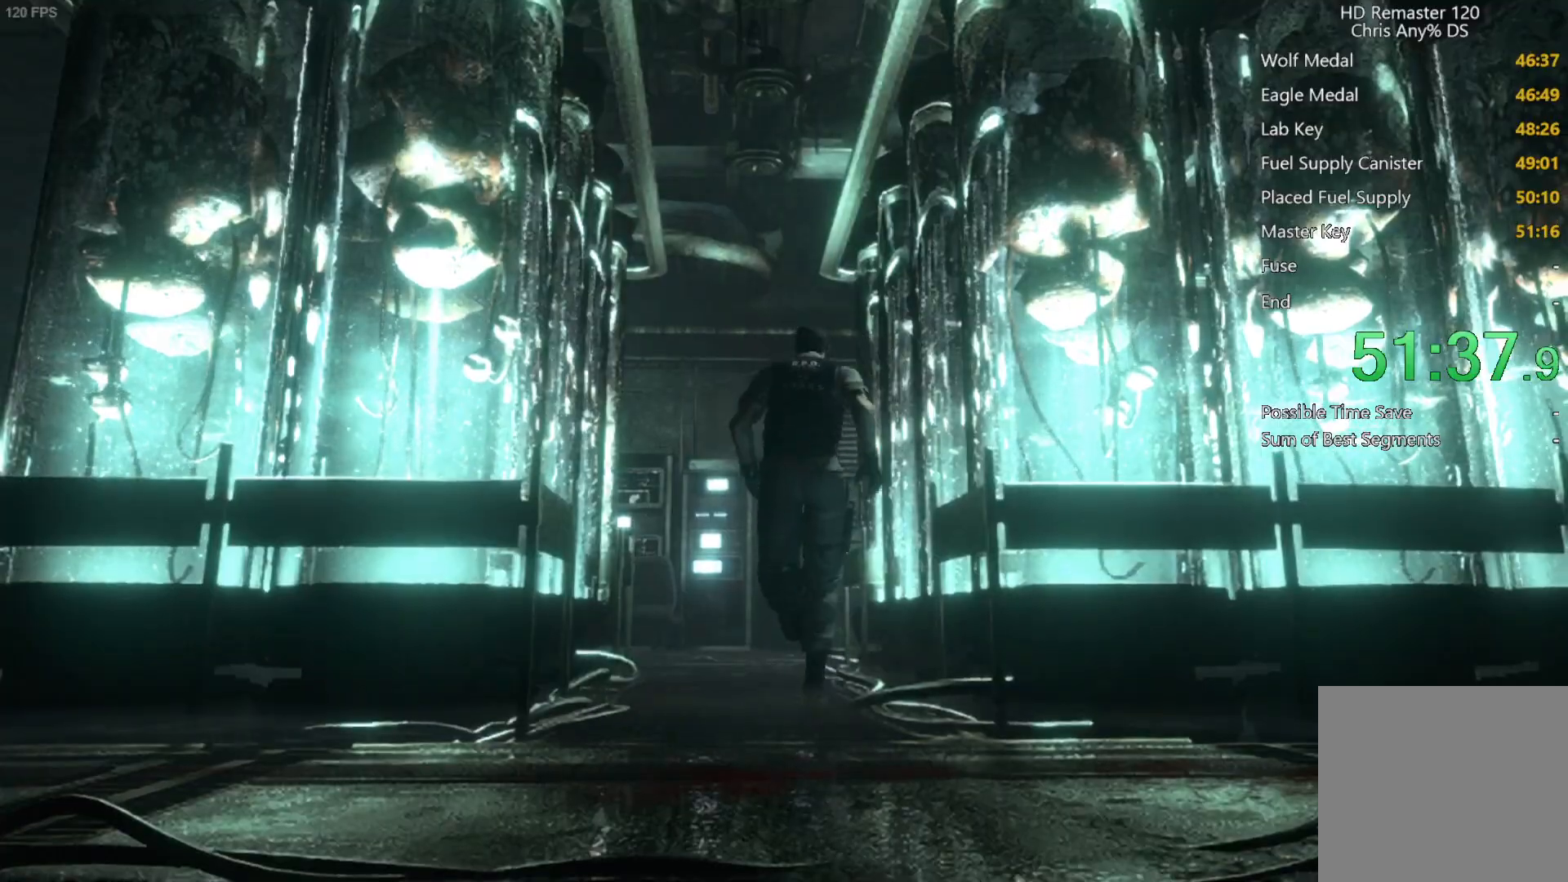
{"buttons": ["DPAD_UP"], "left_stick": "center", "right_stick": "up", "button_events": []}
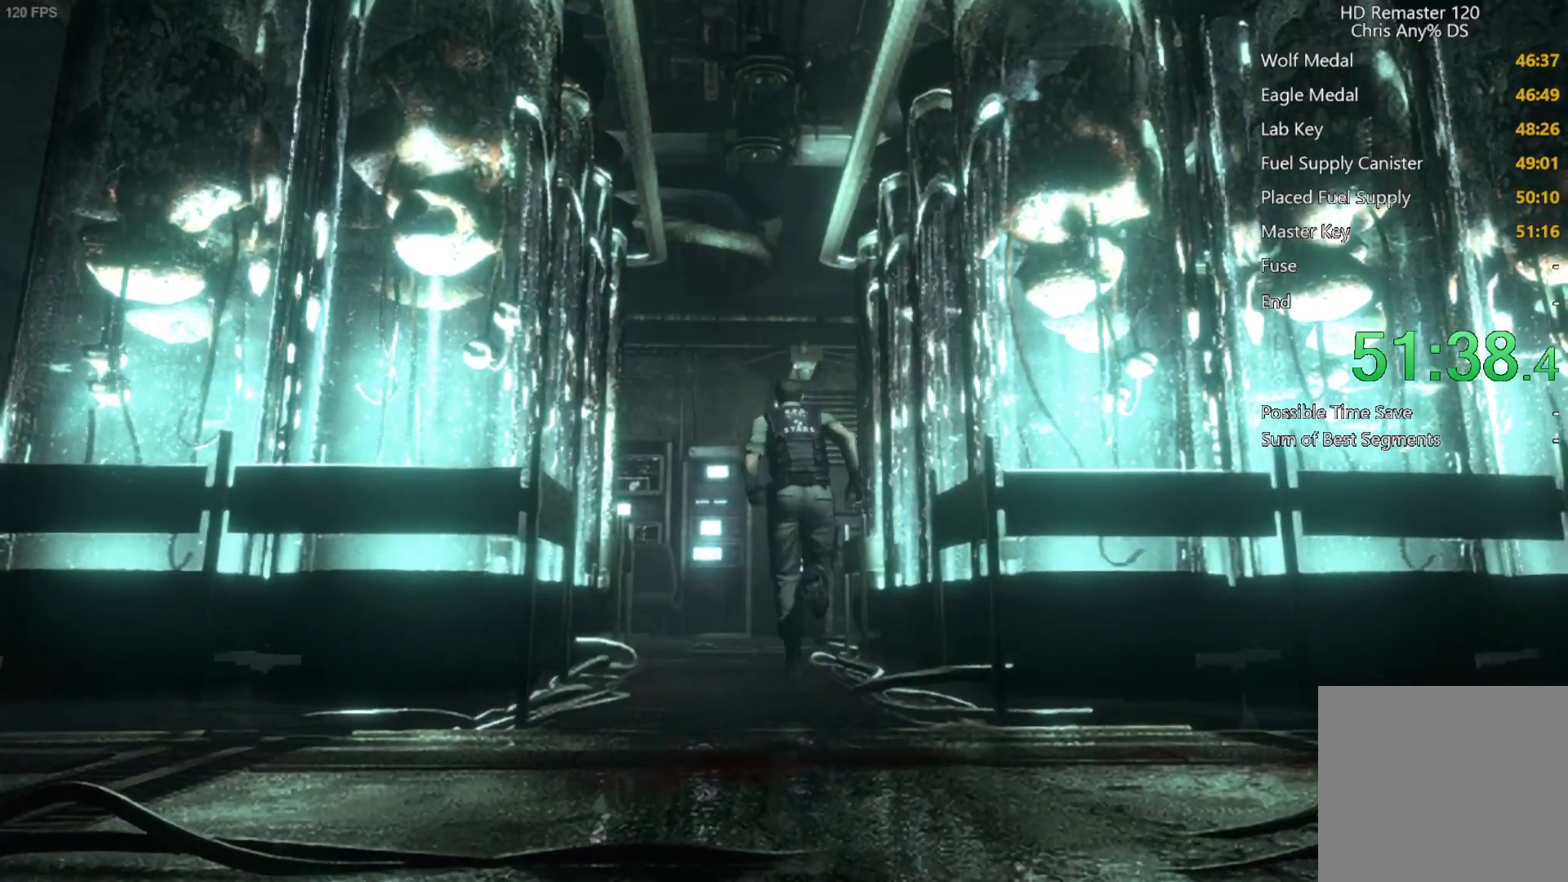
{"buttons": ["DPAD_UP", "DPAD_RIGHT"], "left_stick": "center", "right_stick": "up", "button_events": [[417, "DPAD_RIGHT", "down"]]}
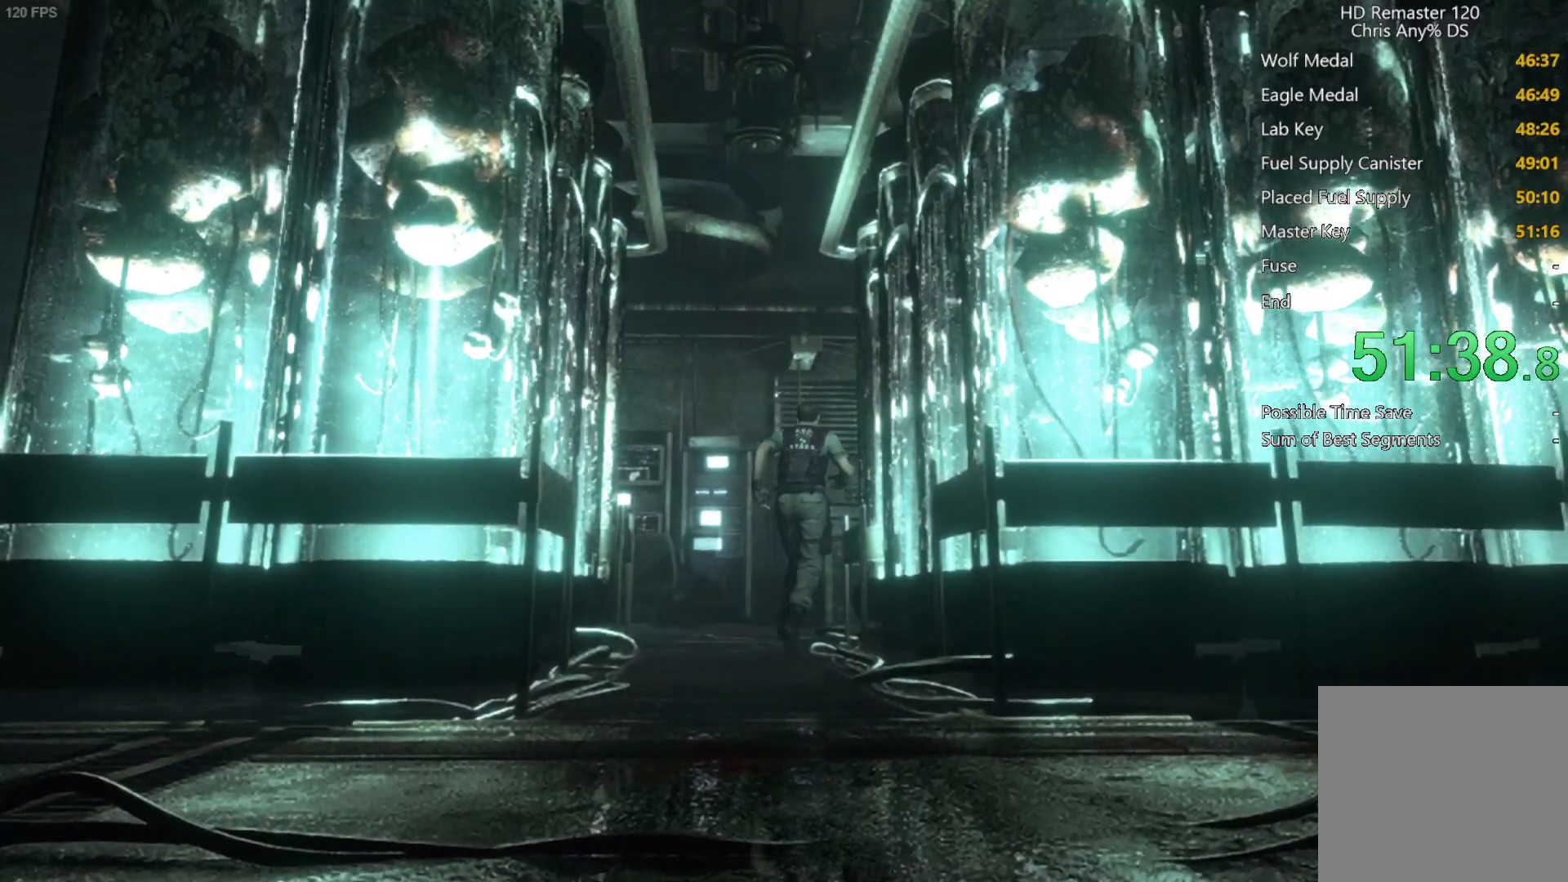
{"buttons": ["DPAD_UP"], "left_stick": "center", "right_stick": "up", "button_events": [[283, "DPAD_RIGHT", "up"]]}
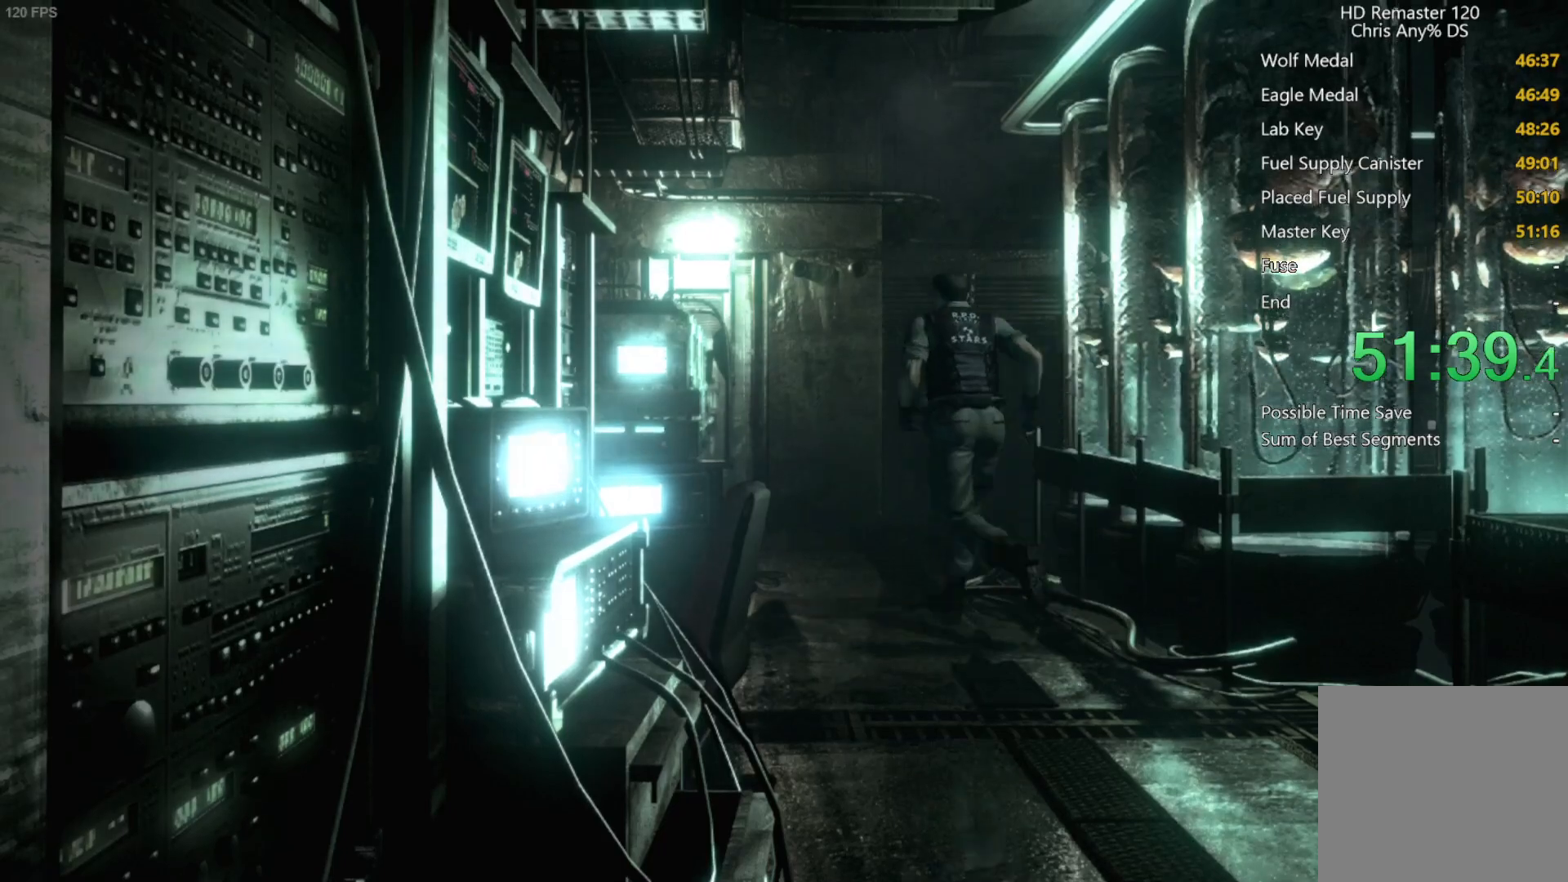
{"buttons": ["DPAD_UP"], "left_stick": "center", "right_stick": "up", "button_events": [[233, "DPAD_RIGHT", "down"], [317, "DPAD_RIGHT", "up"]]}
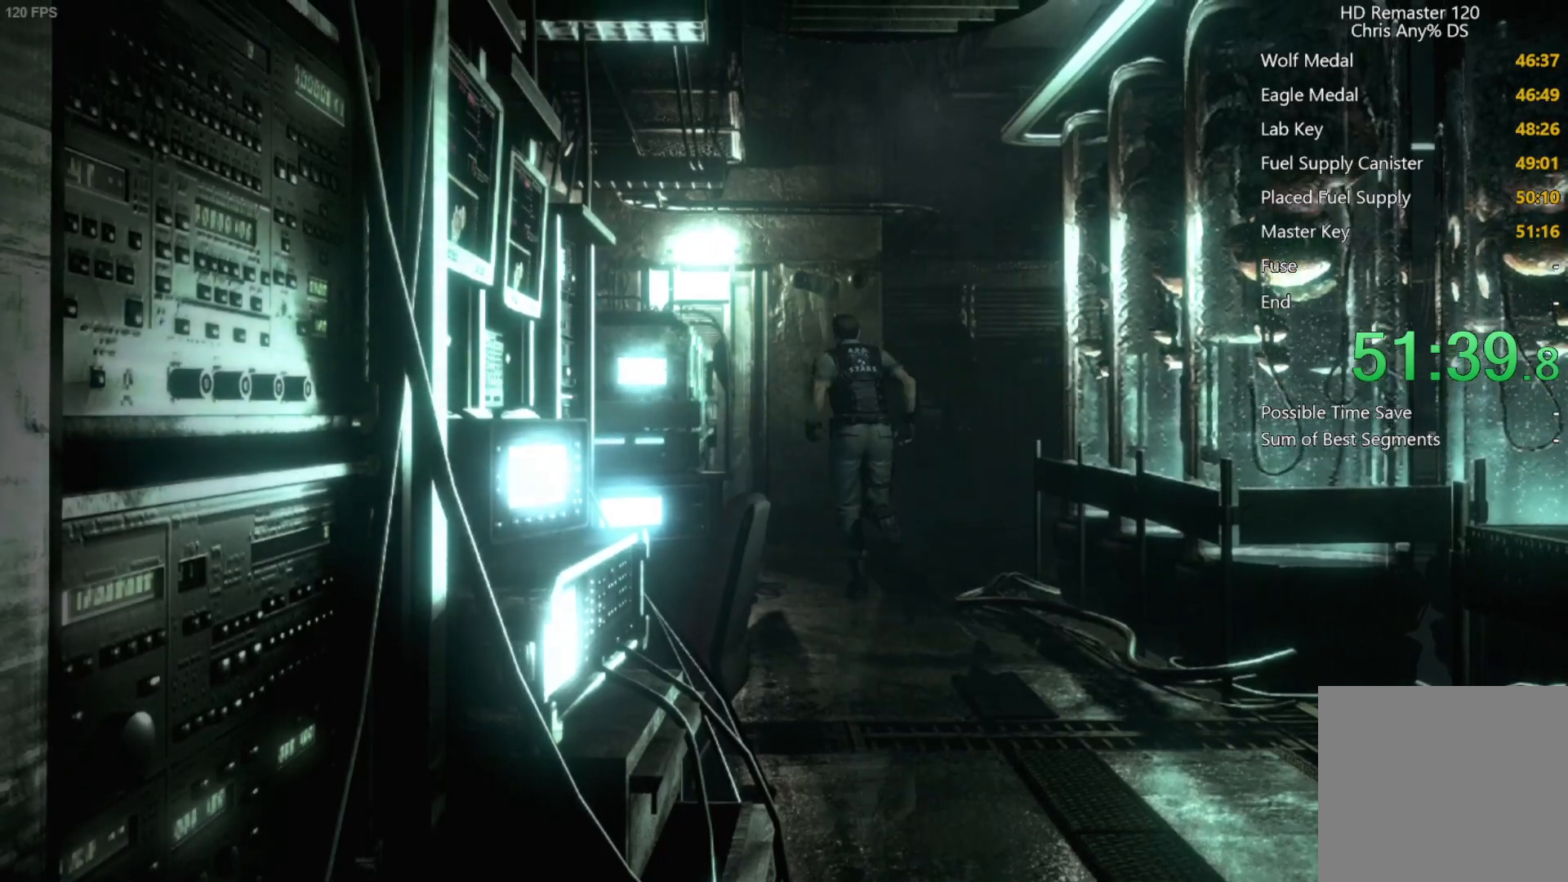
{"buttons": ["DPAD_UP"], "left_stick": "center", "right_stick": "up", "button_events": [[317, "DPAD_LEFT", "down"], [400, "DPAD_LEFT", "up"]]}
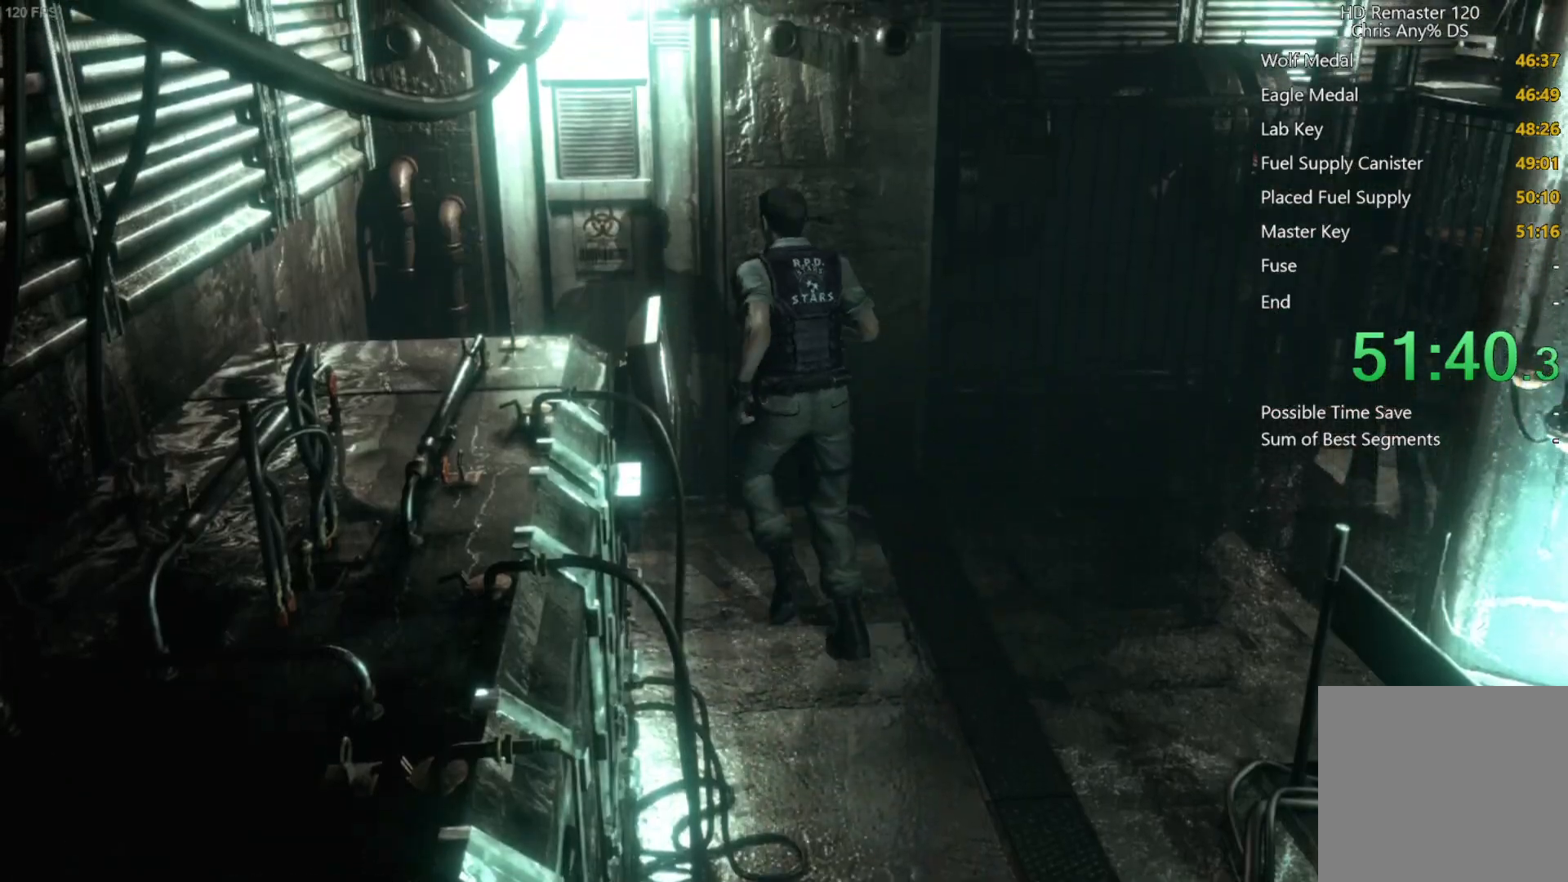
{"buttons": [], "left_stick": "center", "right_stick": "up", "button_events": [[183, "A", "down"], [267, "A", "up"], [350, "A", "down"], [433, "A", "up"], [467, "DPAD_UP", "up"]]}
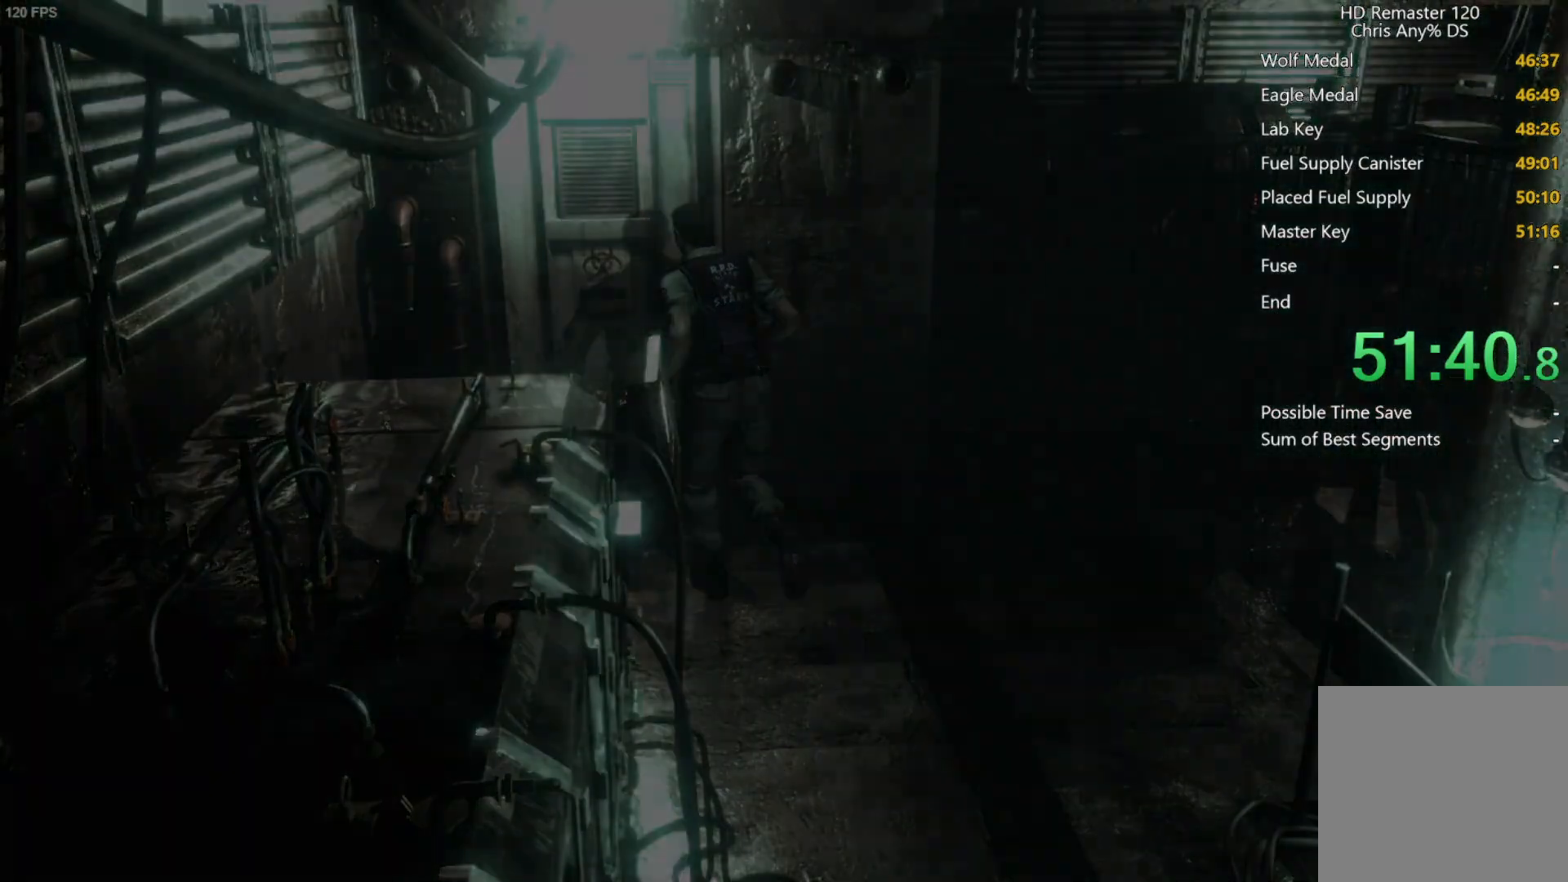
{"buttons": ["X", "DPAD_UP"], "left_stick": "center", "right_stick": "center", "button_events": [[183, "DPAD_UP", "down"], [183, "X", "down"]]}
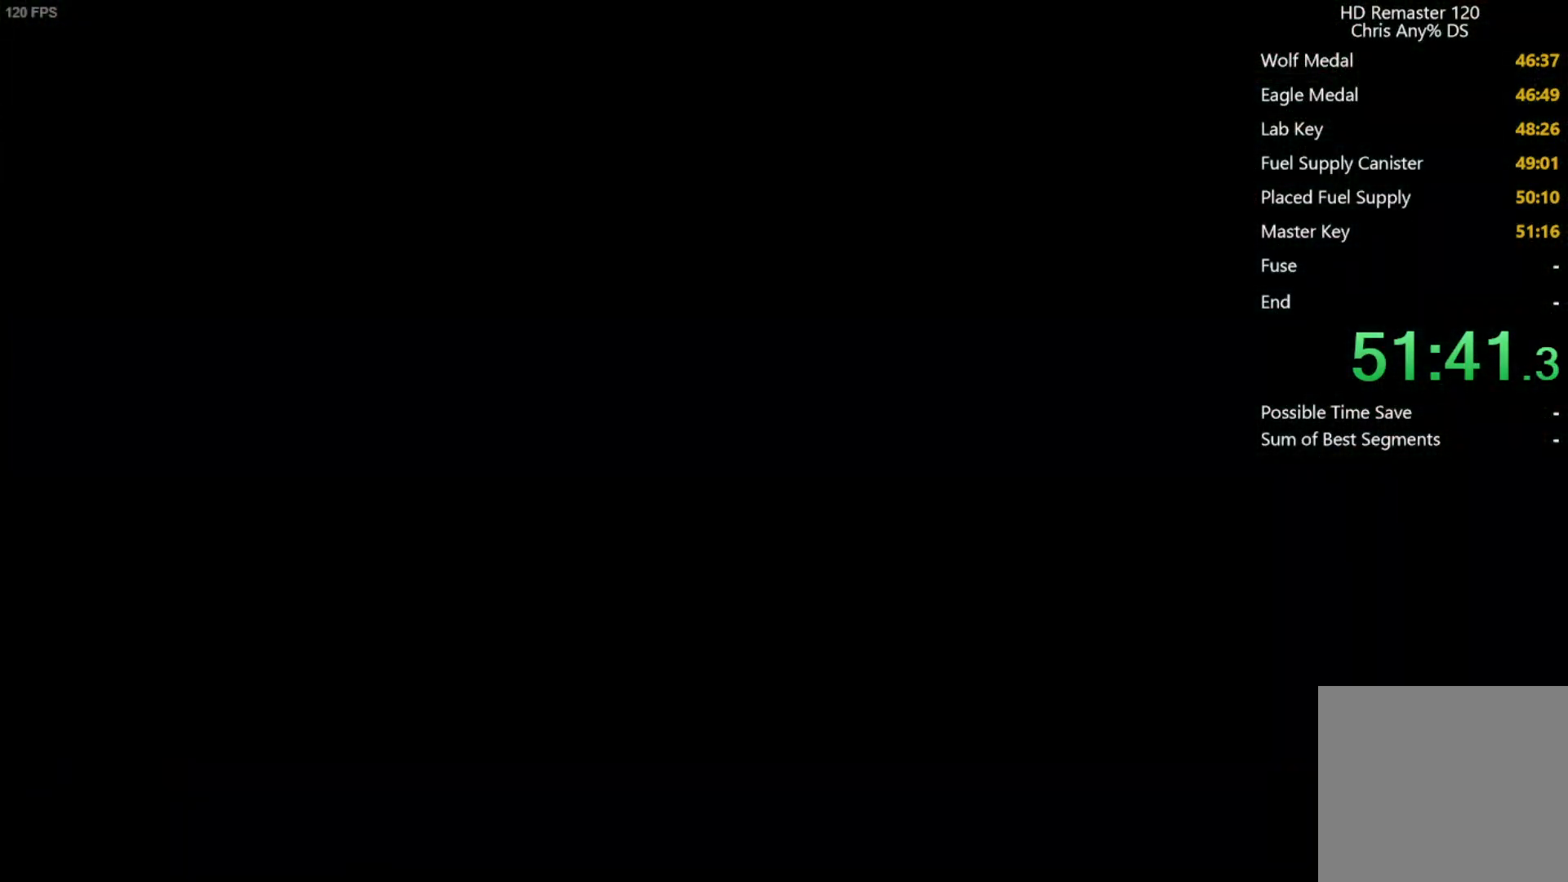
{"buttons": ["X", "DPAD_UP"], "left_stick": "center", "right_stick": "center", "button_events": []}
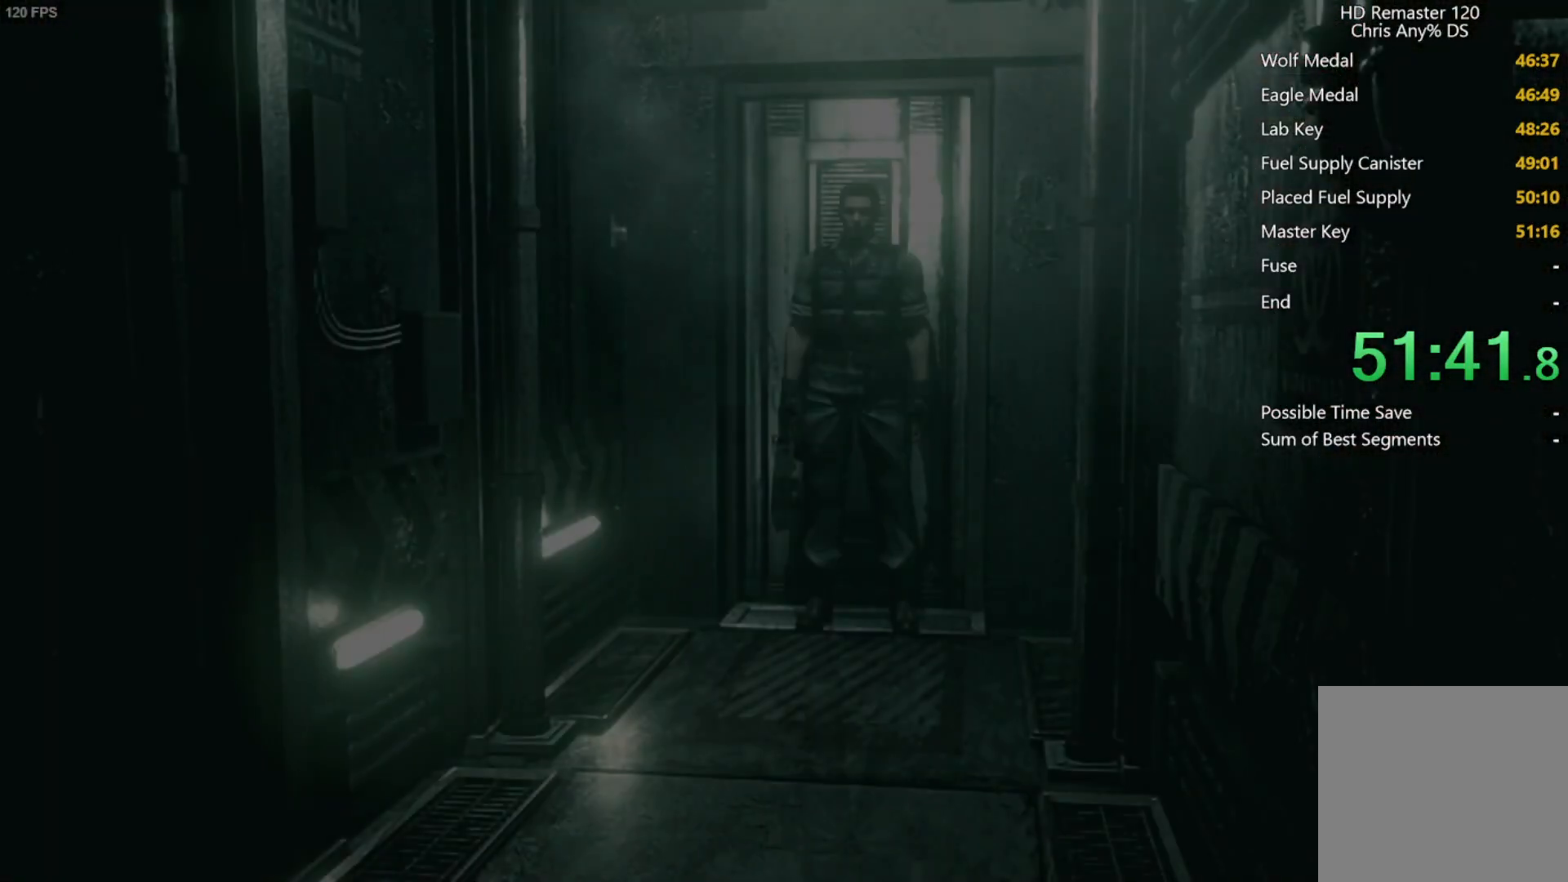
{"buttons": ["X", "DPAD_UP"], "left_stick": "center", "right_stick": "center", "button_events": []}